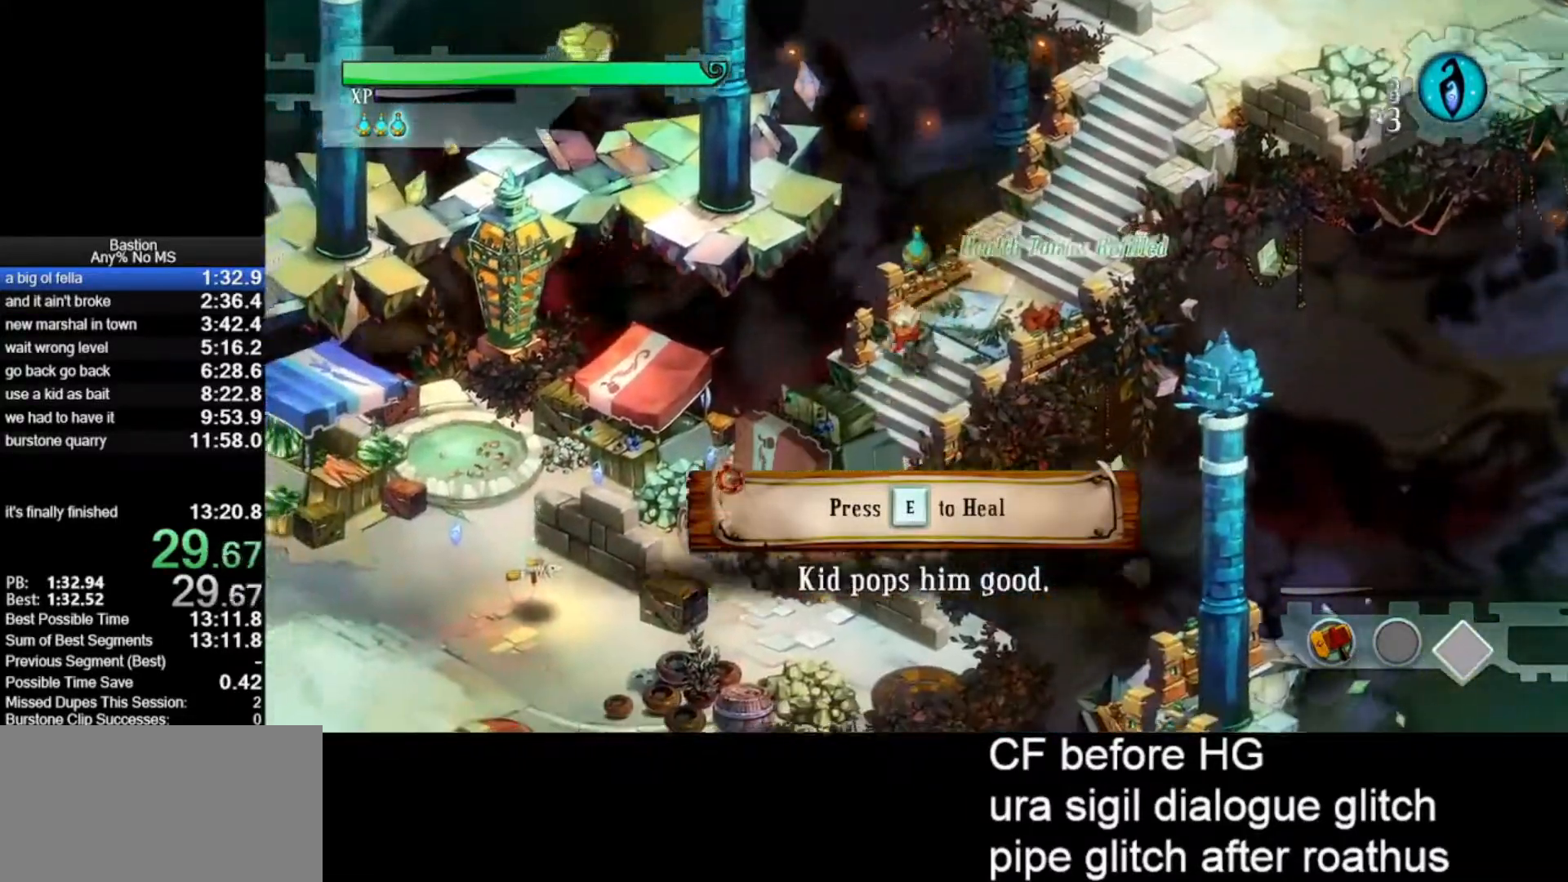
Gameplay with keyboard and mouse; each line is a JSON object with the keys and mouse buttons held at the frame after it. "events" lists presses ("down") and releases ("up") of "escape", "heal", "return", "roll", "shld", "skill", "stop", "use", "wep2", "mouse_left" and "mouse_right" between this image and that frame as [ms after this image, input, new state], when the widget could be followed in between. "mouse_left", "mouse_right" = the "left", "right" buttons of the "mouse" list. No other keys are recorded. Mouse movement is not recorded. Key names are as the overlay labels them; some are game actions (e.g. jump) rather than physical keys.
{"keys": [], "mouse": ["left"], "events": [[50, "roll", "down"], [150, "roll", "up"], [183, "mouse_right", "down"], [317, "mouse_right", "up"]]}
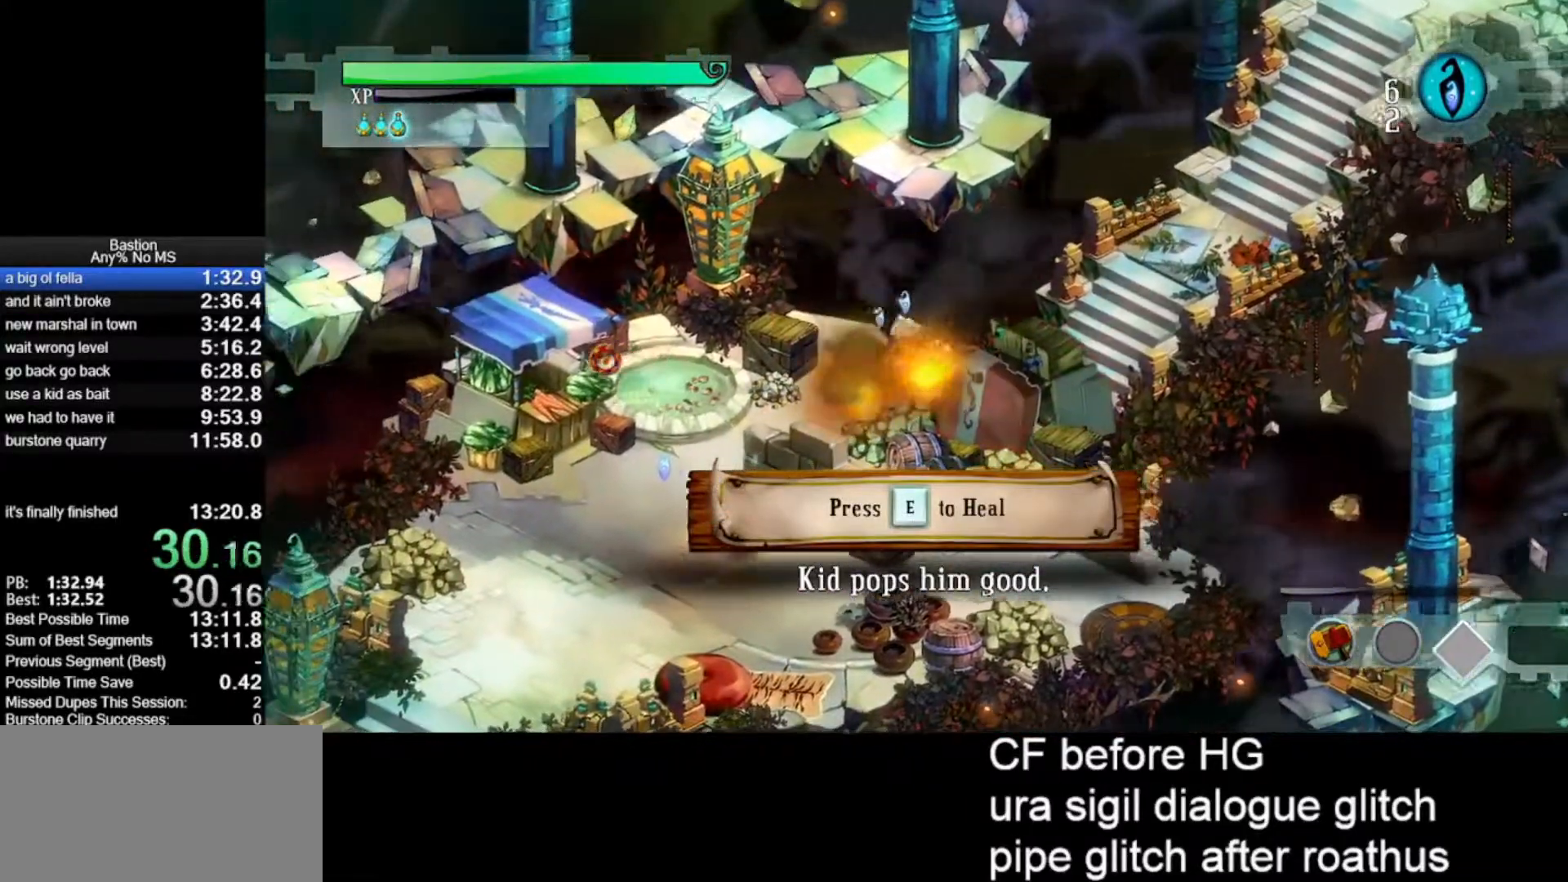
{"keys": [], "mouse": ["left"], "events": [[250, "roll", "down"], [383, "roll", "up"]]}
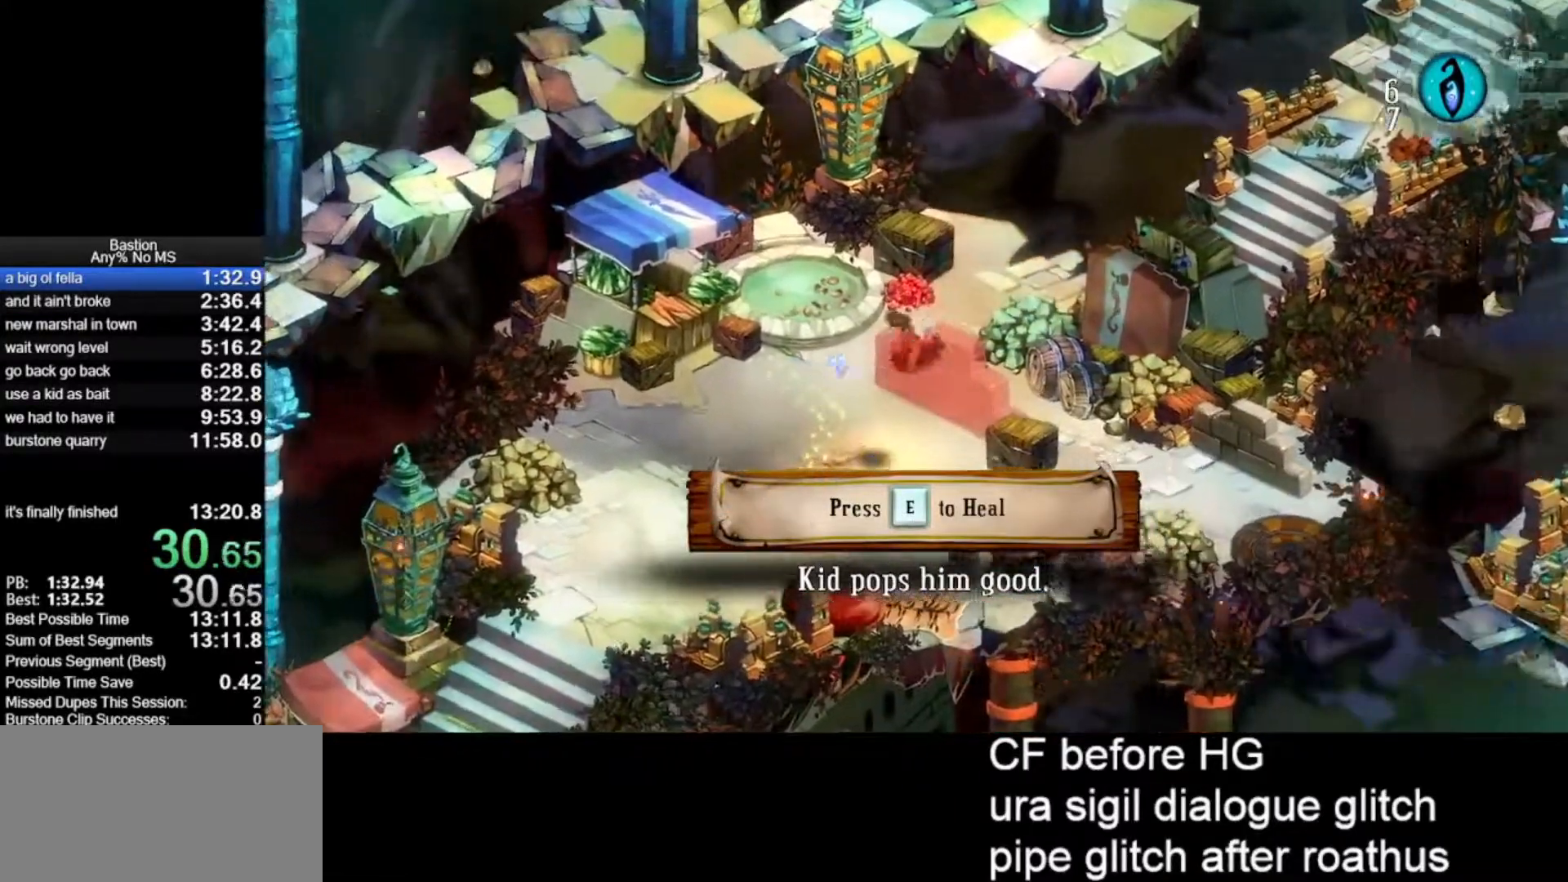
{"keys": [], "mouse": ["left"], "events": []}
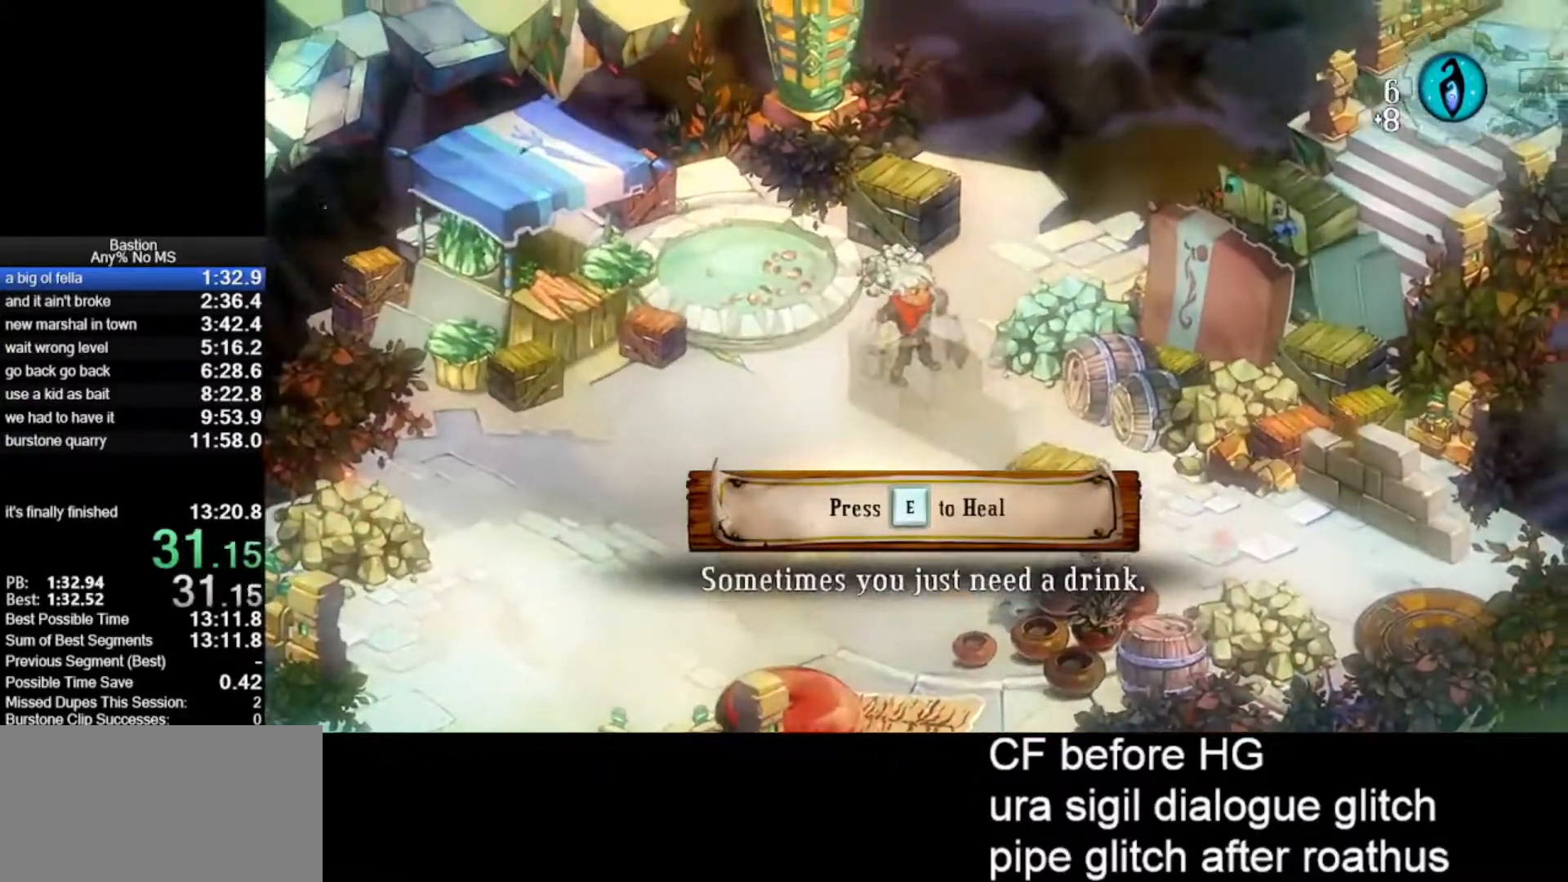
{"keys": [], "mouse": ["left"], "events": []}
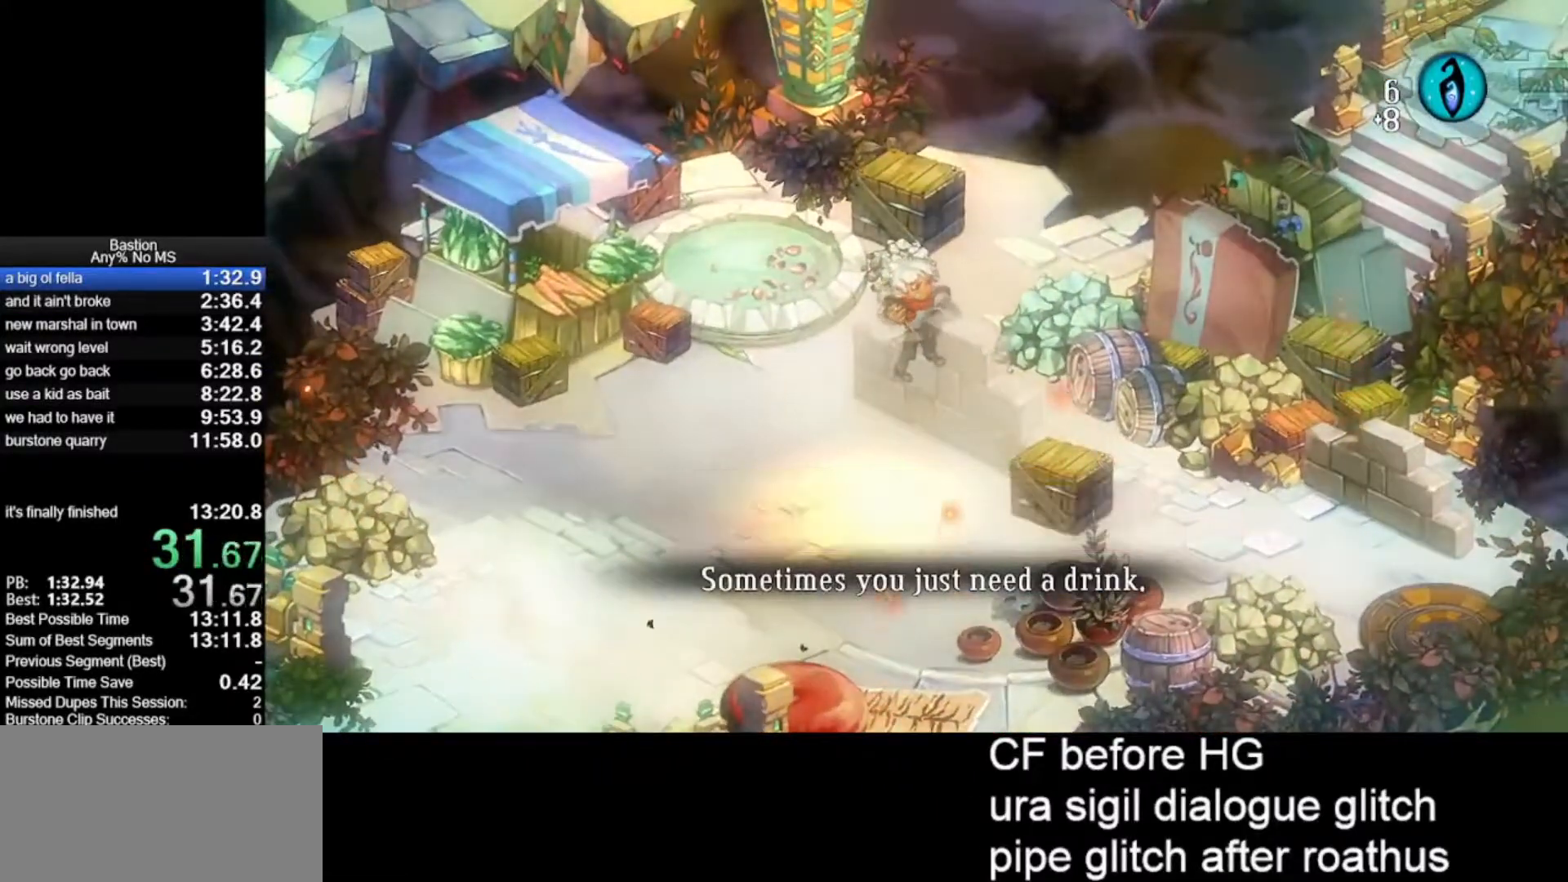
{"keys": [], "mouse": ["left"], "events": []}
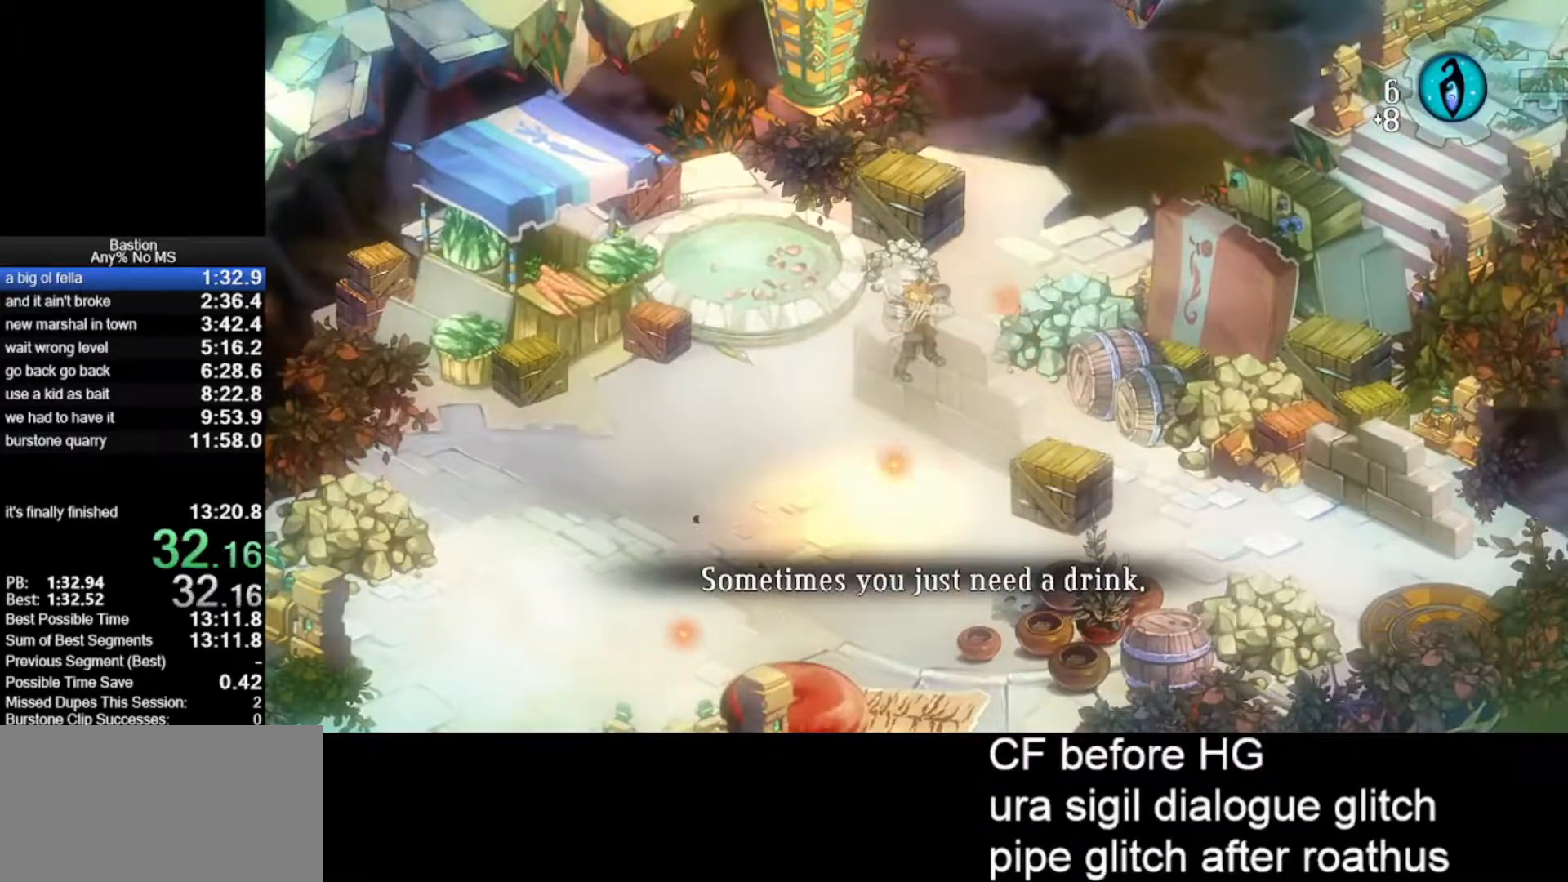
{"keys": [], "mouse": ["left"], "events": []}
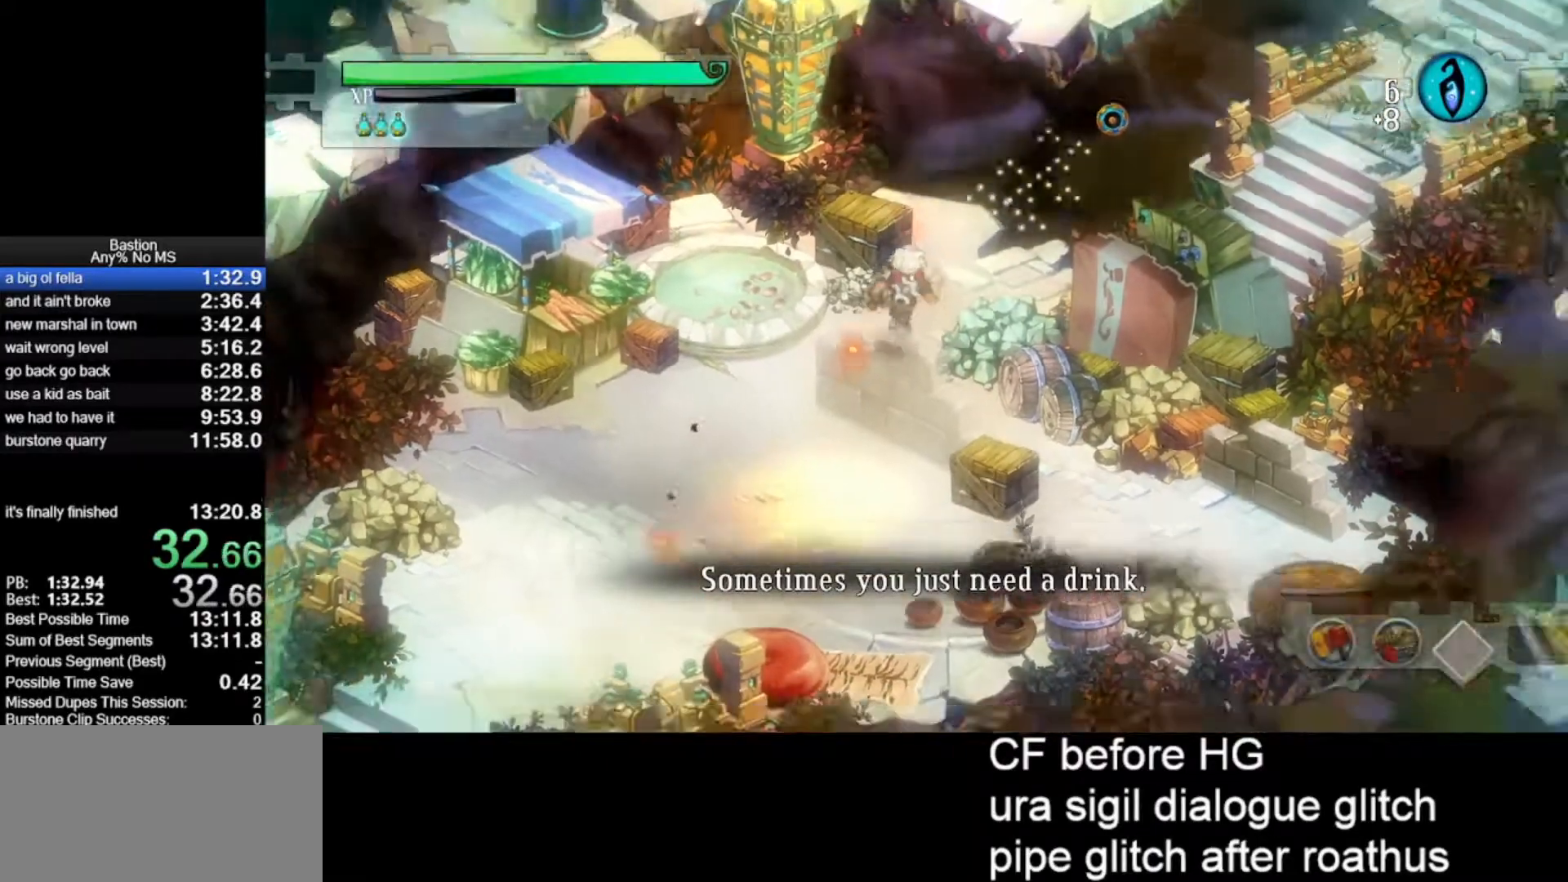
{"keys": [], "mouse": ["left"], "events": [[183, "roll", "down"], [467, "roll", "up"]]}
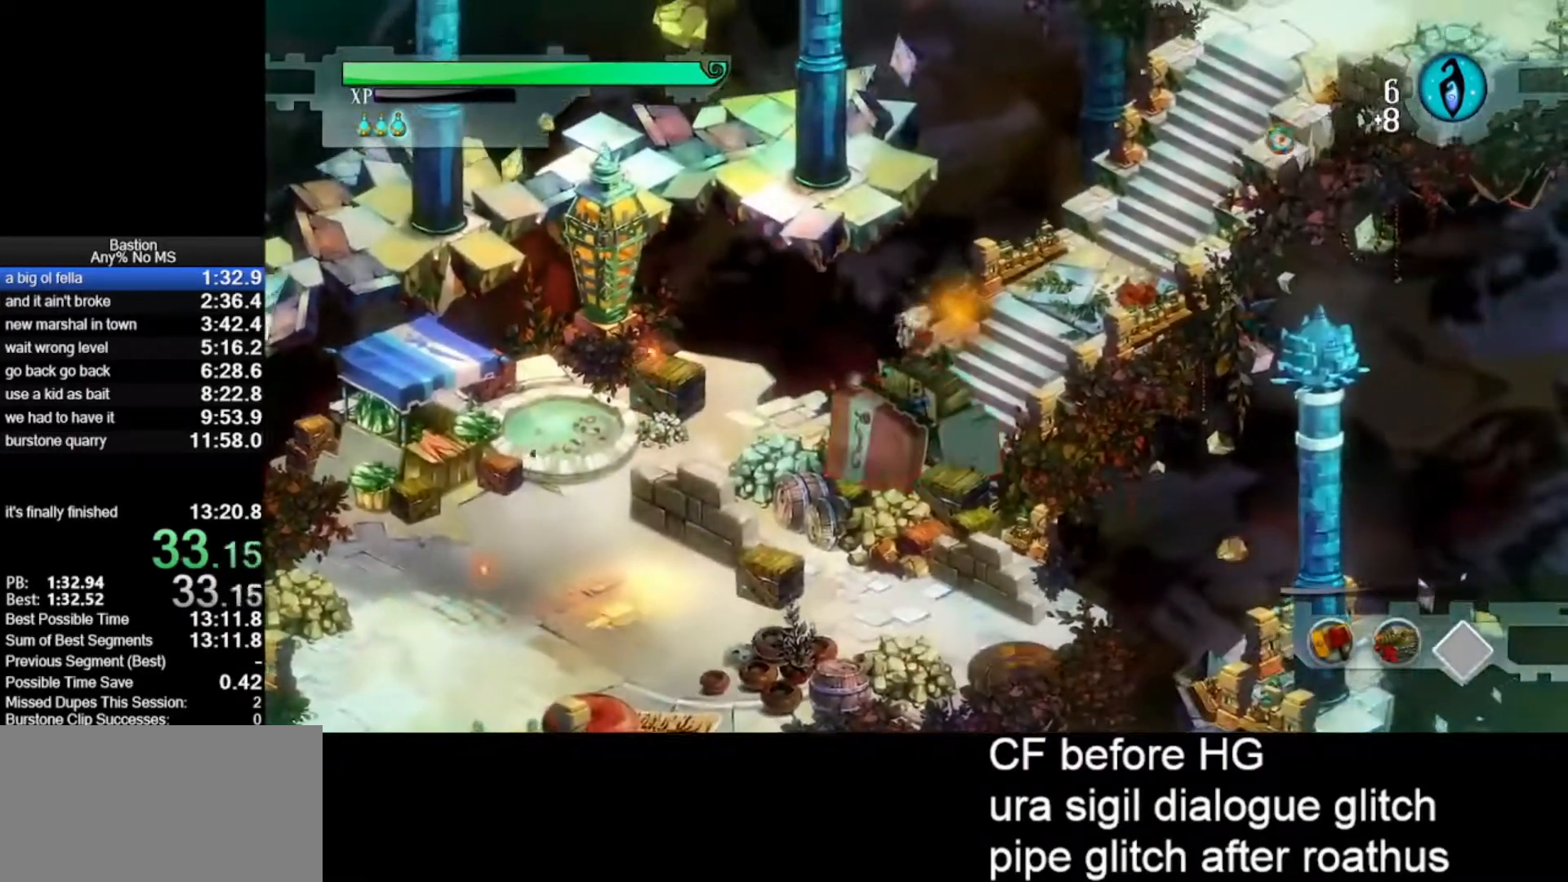
{"keys": [], "mouse": ["left"], "events": [[200, "roll", "down"], [433, "roll", "up"]]}
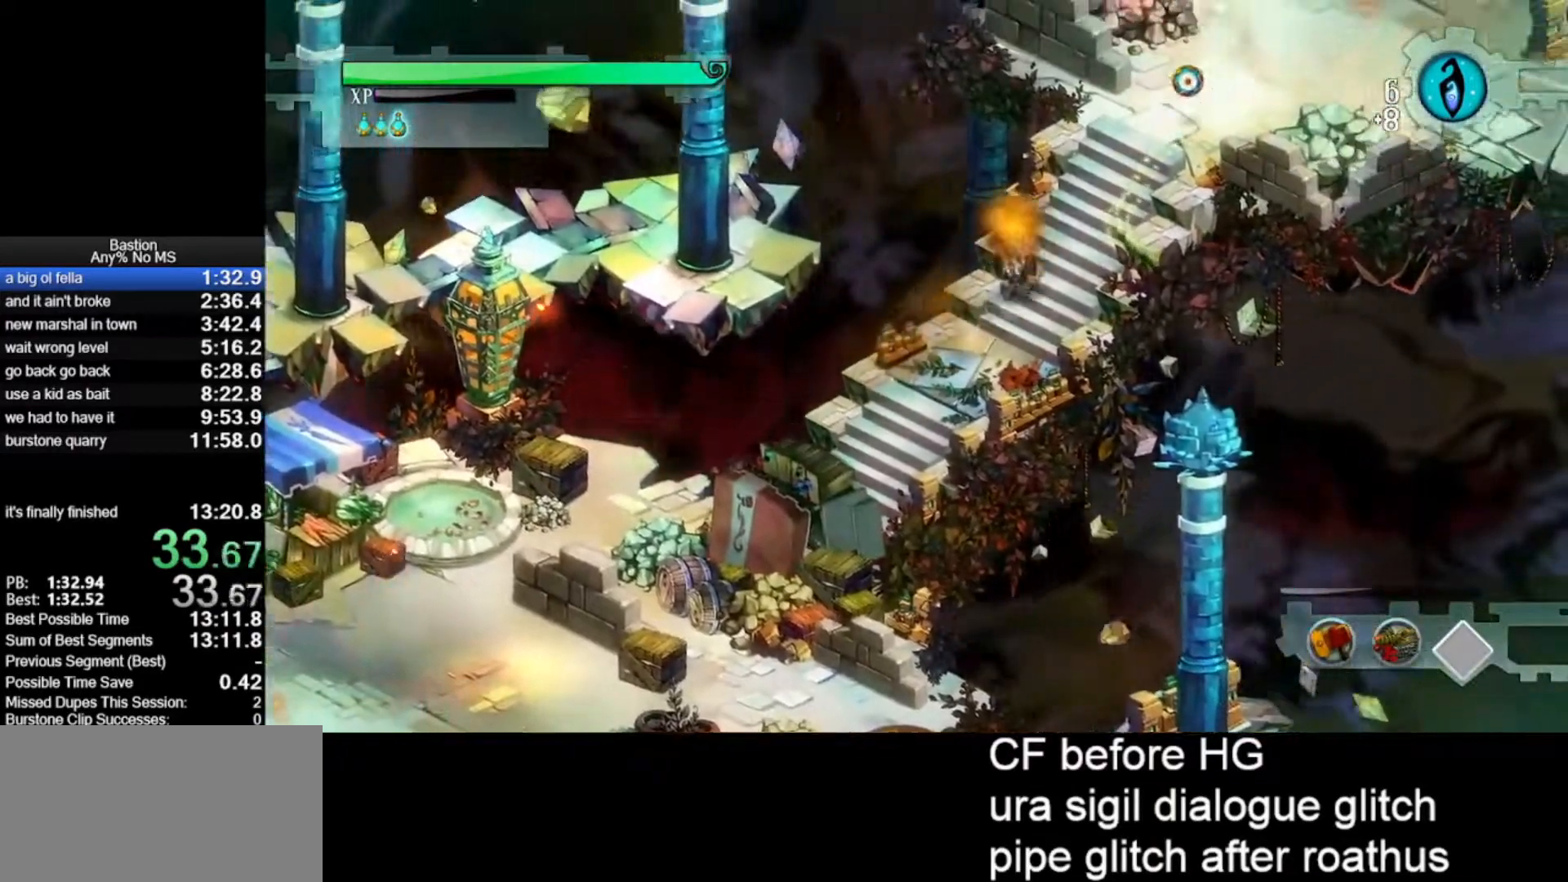
{"keys": [], "mouse": ["left"], "events": [[167, "roll", "down"], [450, "roll", "up"]]}
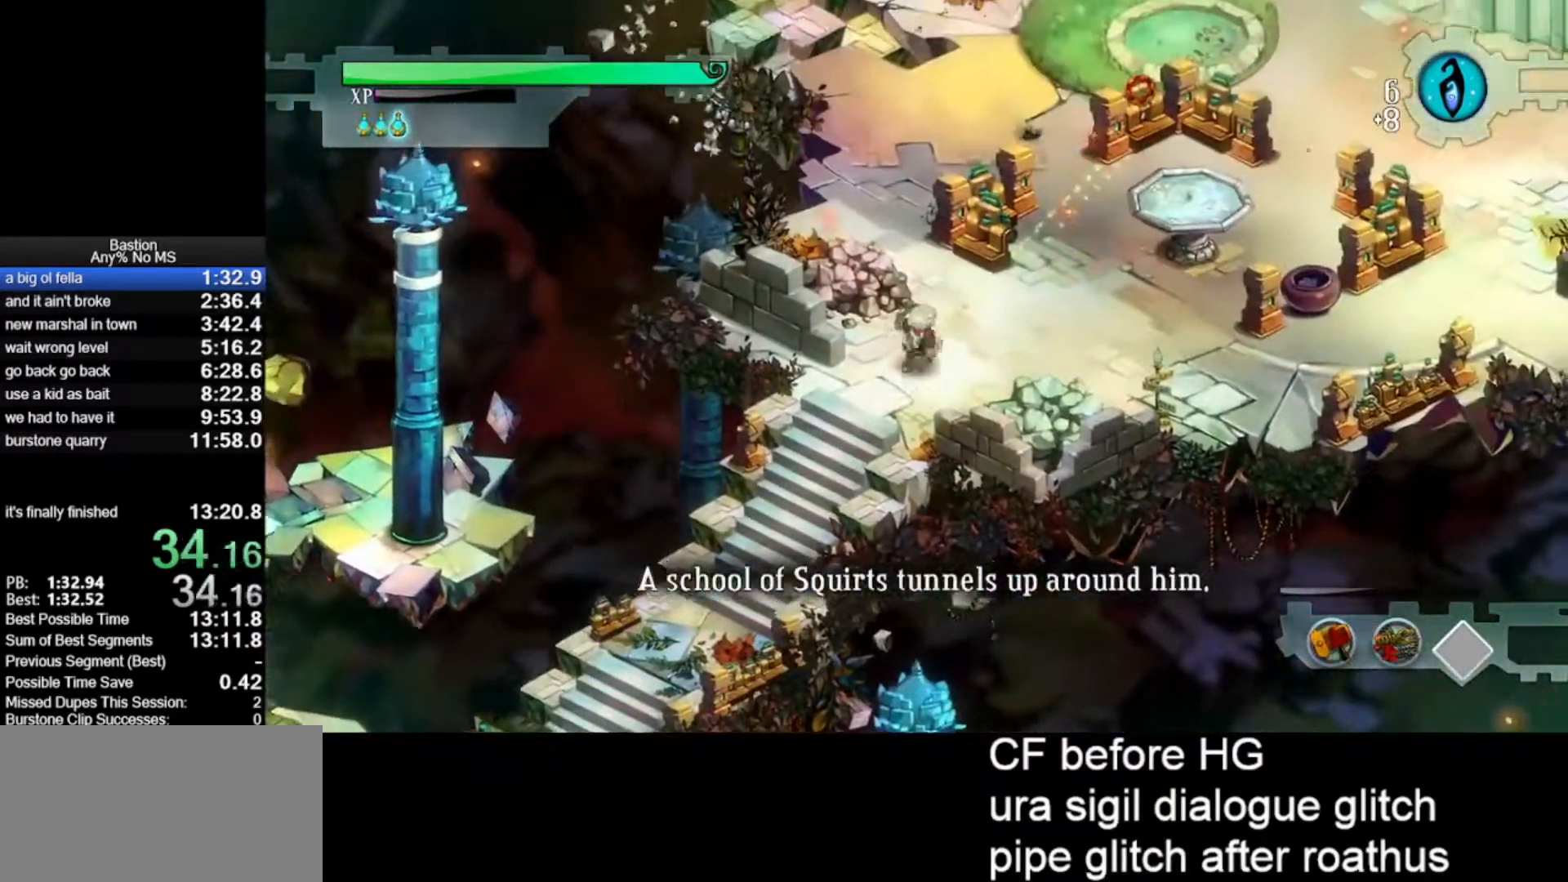
{"keys": [], "mouse": ["left"], "events": [[183, "roll", "down"], [467, "roll", "up"]]}
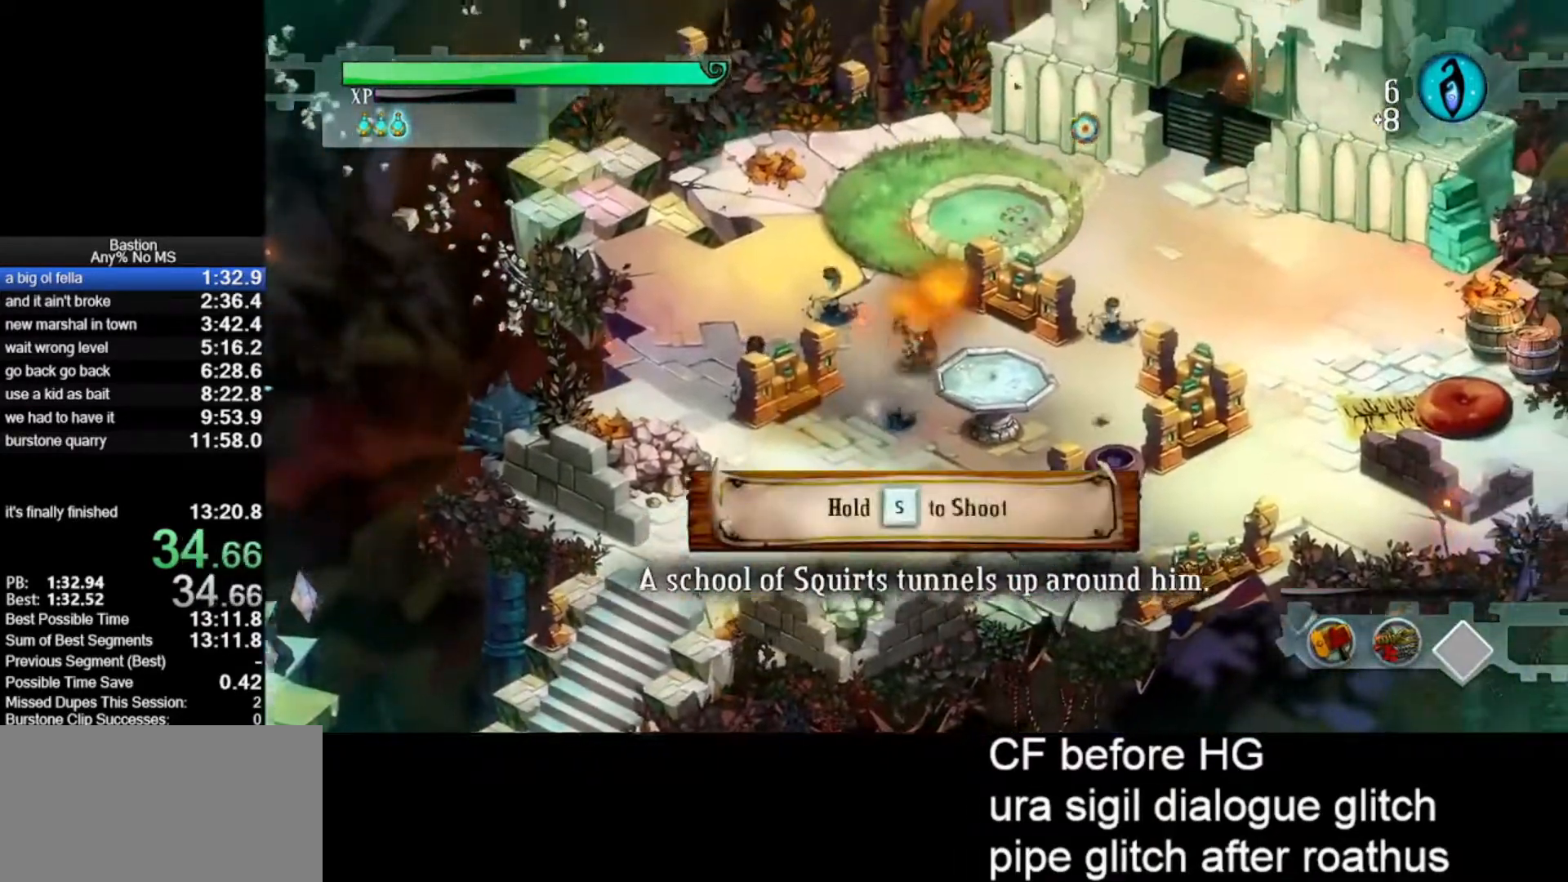
{"keys": [], "mouse": ["left", "right"], "events": [[483, "mouse_right", "down"]]}
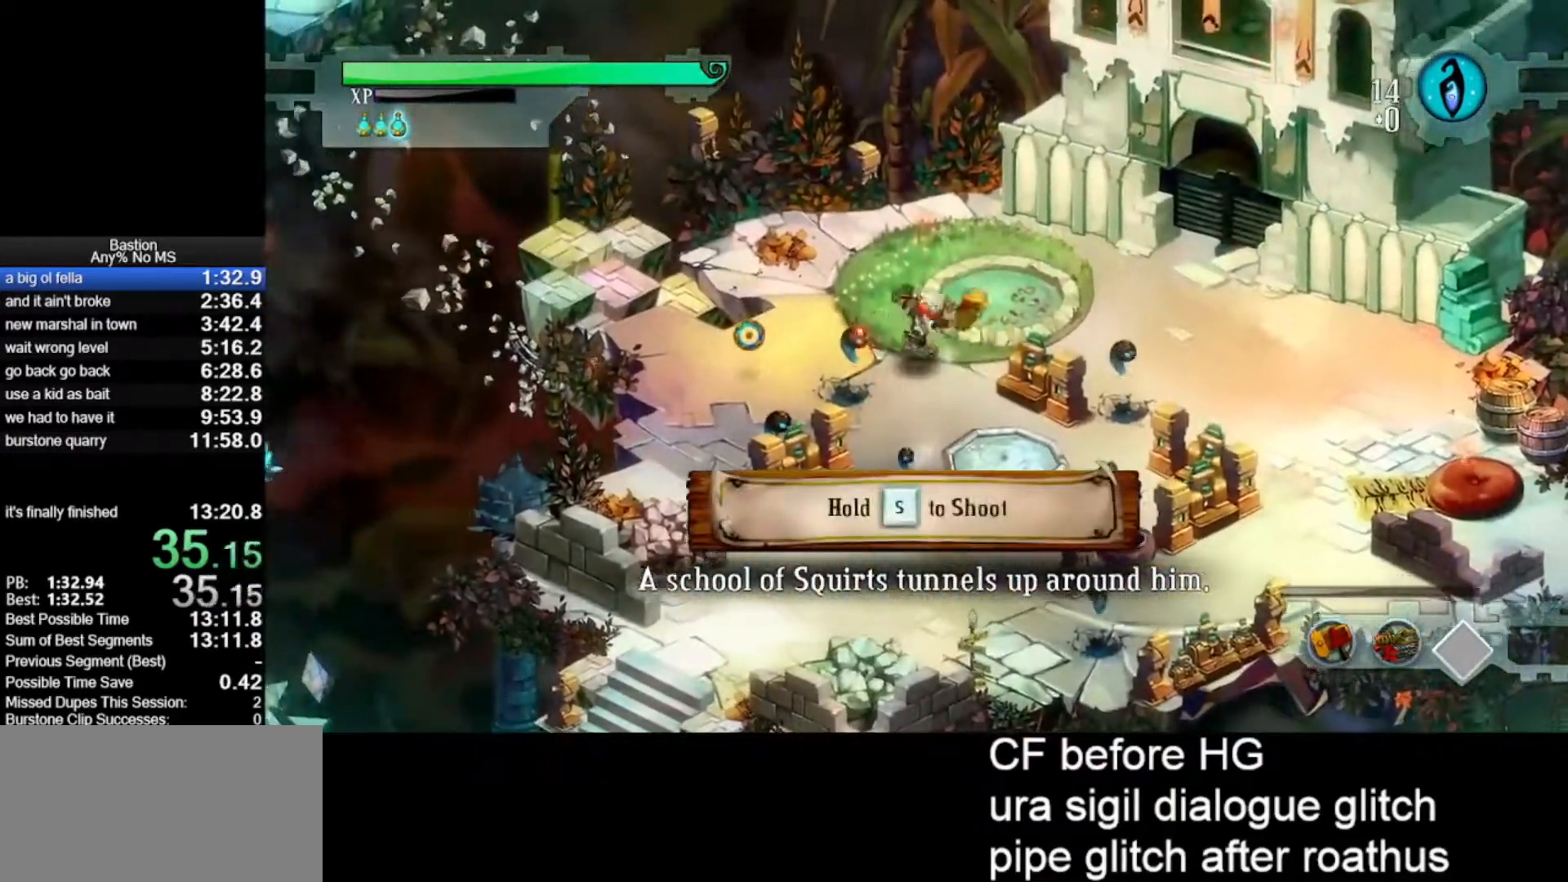
{"keys": [], "mouse": ["left", "right"], "events": [[117, "mouse_right", "up"], [267, "roll", "down"], [367, "roll", "up"], [450, "mouse_right", "down"]]}
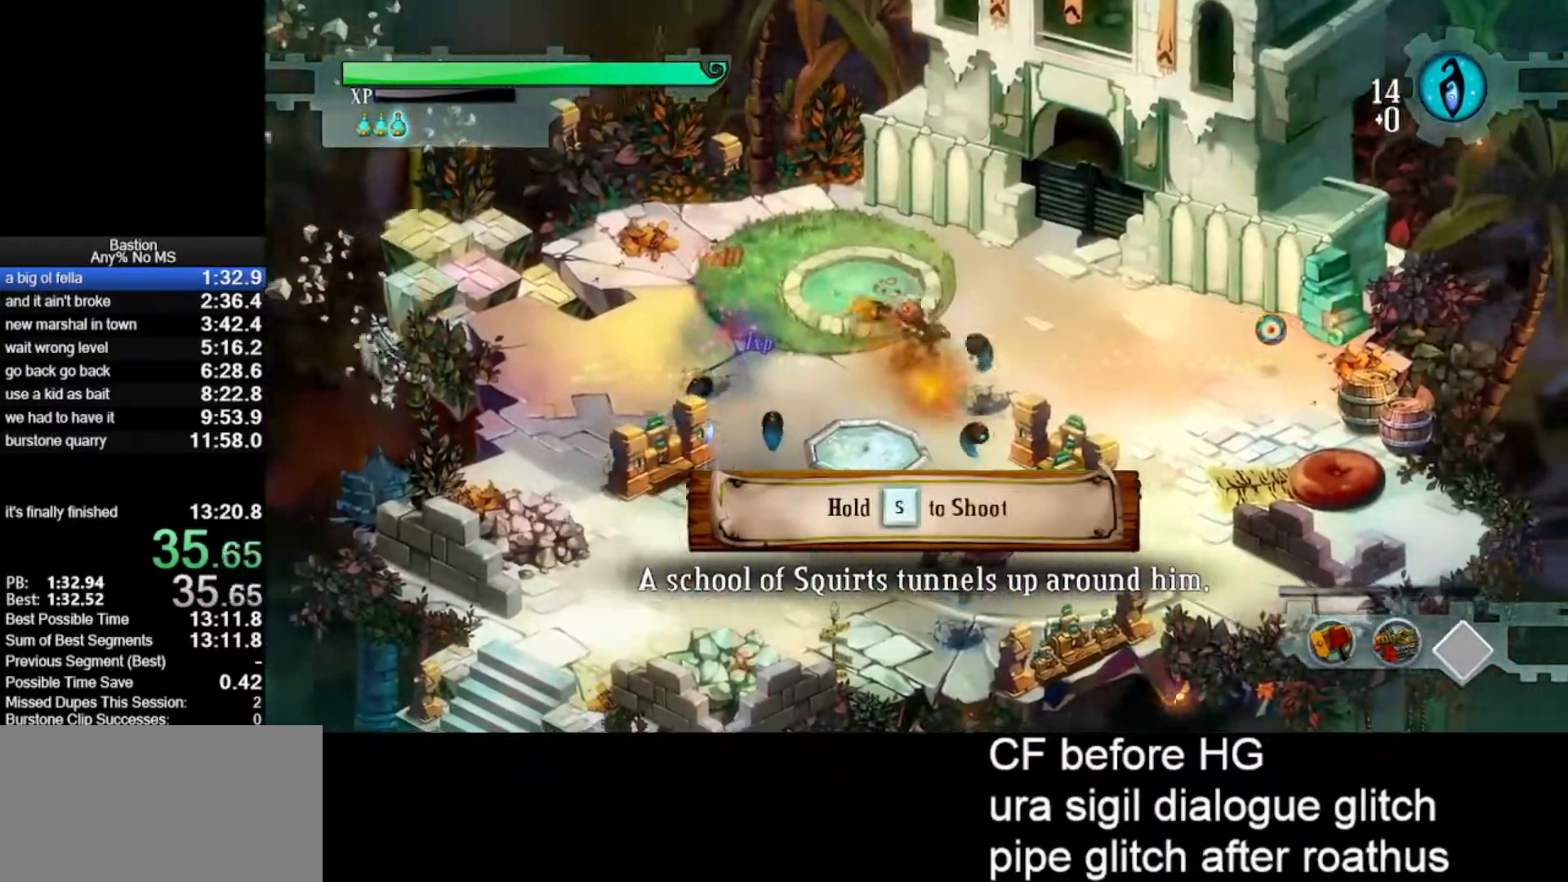
{"keys": ["shld", "wep2"], "mouse": ["left"], "events": [[100, "mouse_right", "up"], [267, "shld", "down"], [317, "wep2", "down"]]}
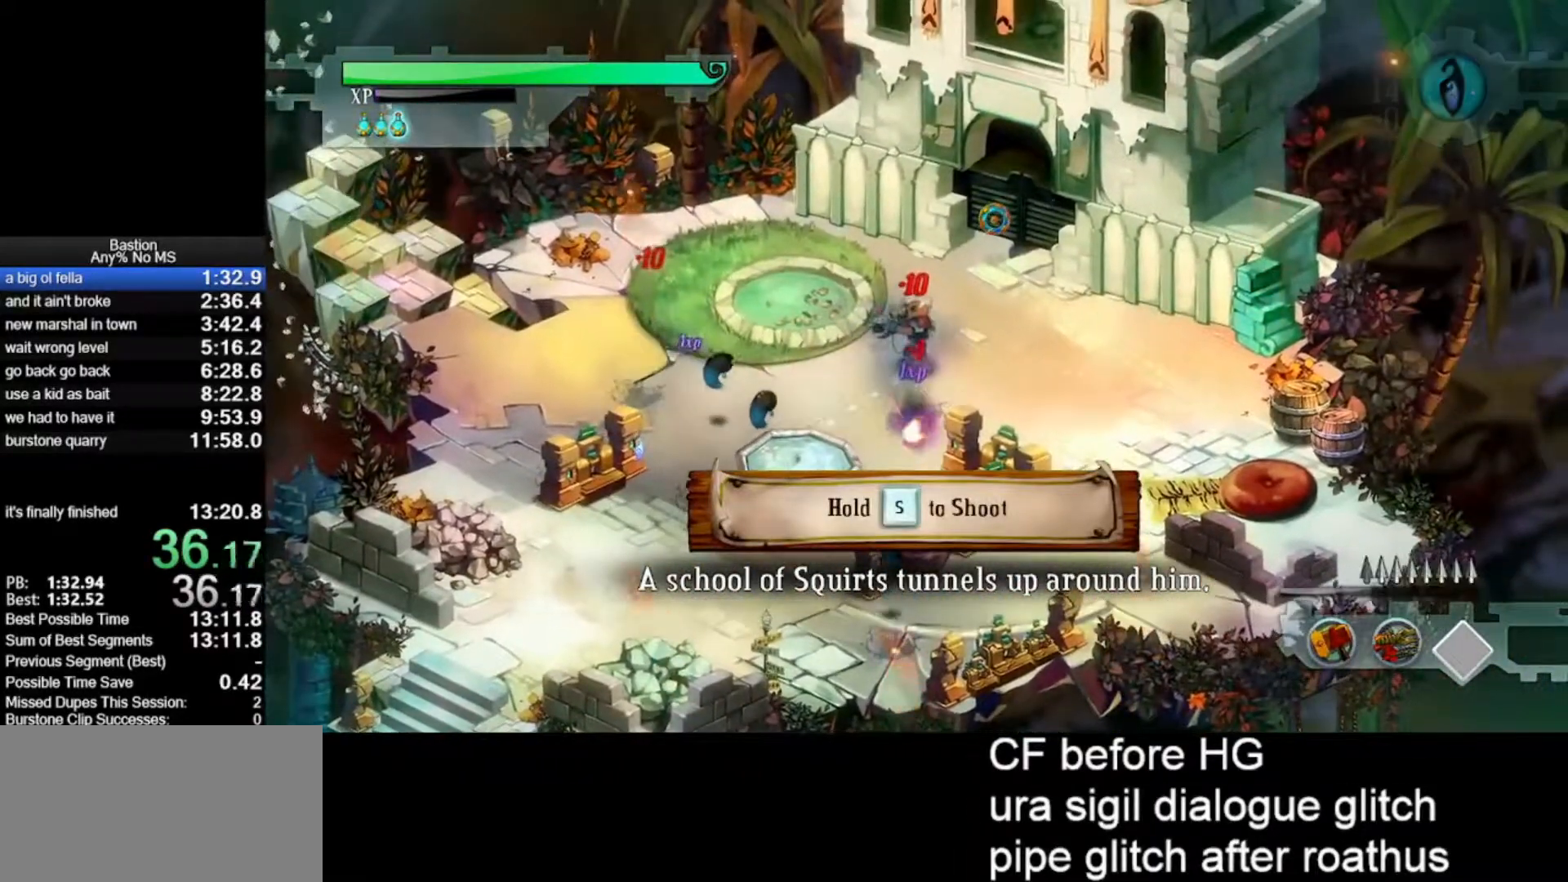
{"keys": ["shld", "wep2"], "mouse": ["left"], "events": []}
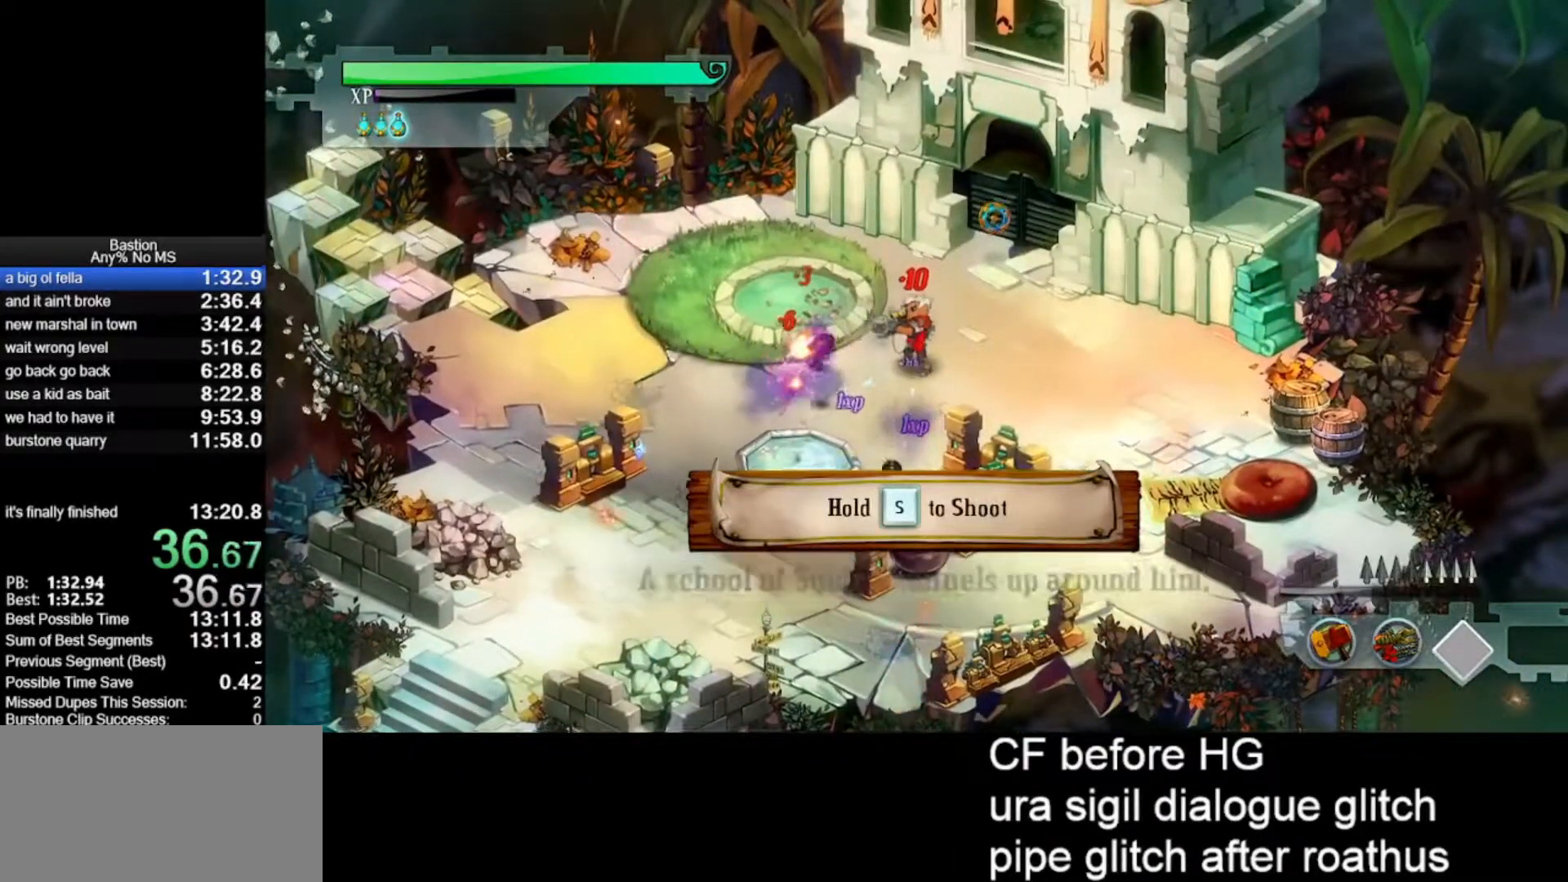
{"keys": ["wep2"], "mouse": ["left"], "events": [[500, "shld", "up"]]}
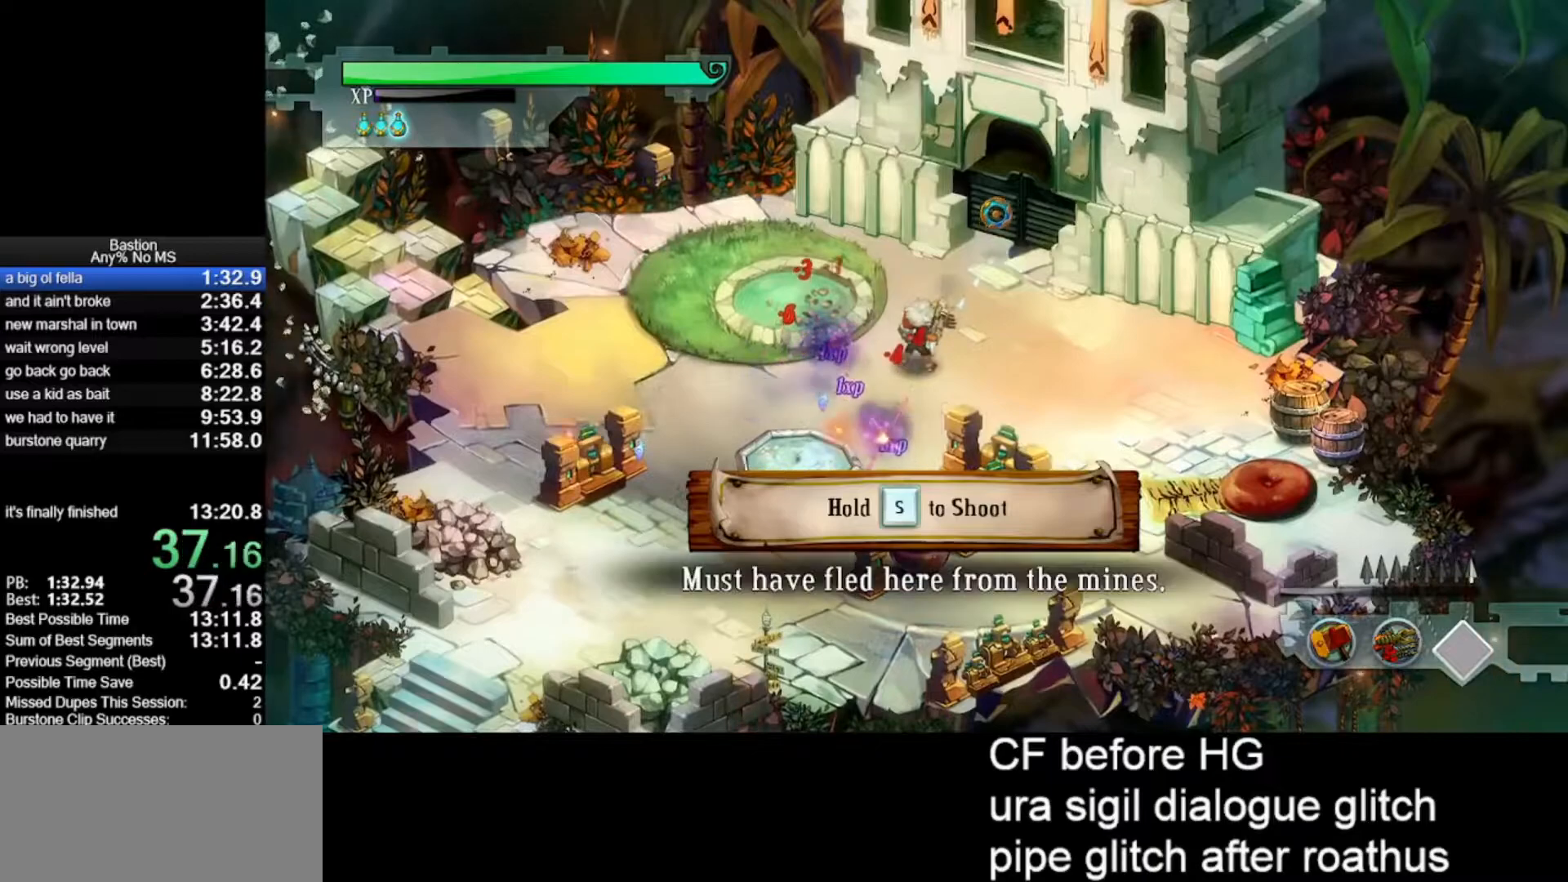
{"keys": [], "mouse": [], "events": [[50, "wep2", "up"], [83, "roll", "down"], [133, "roll", "up"], [233, "roll", "down"], [283, "mouse_left", "up"], [317, "roll", "up"], [367, "roll", "down"], [467, "roll", "up"]]}
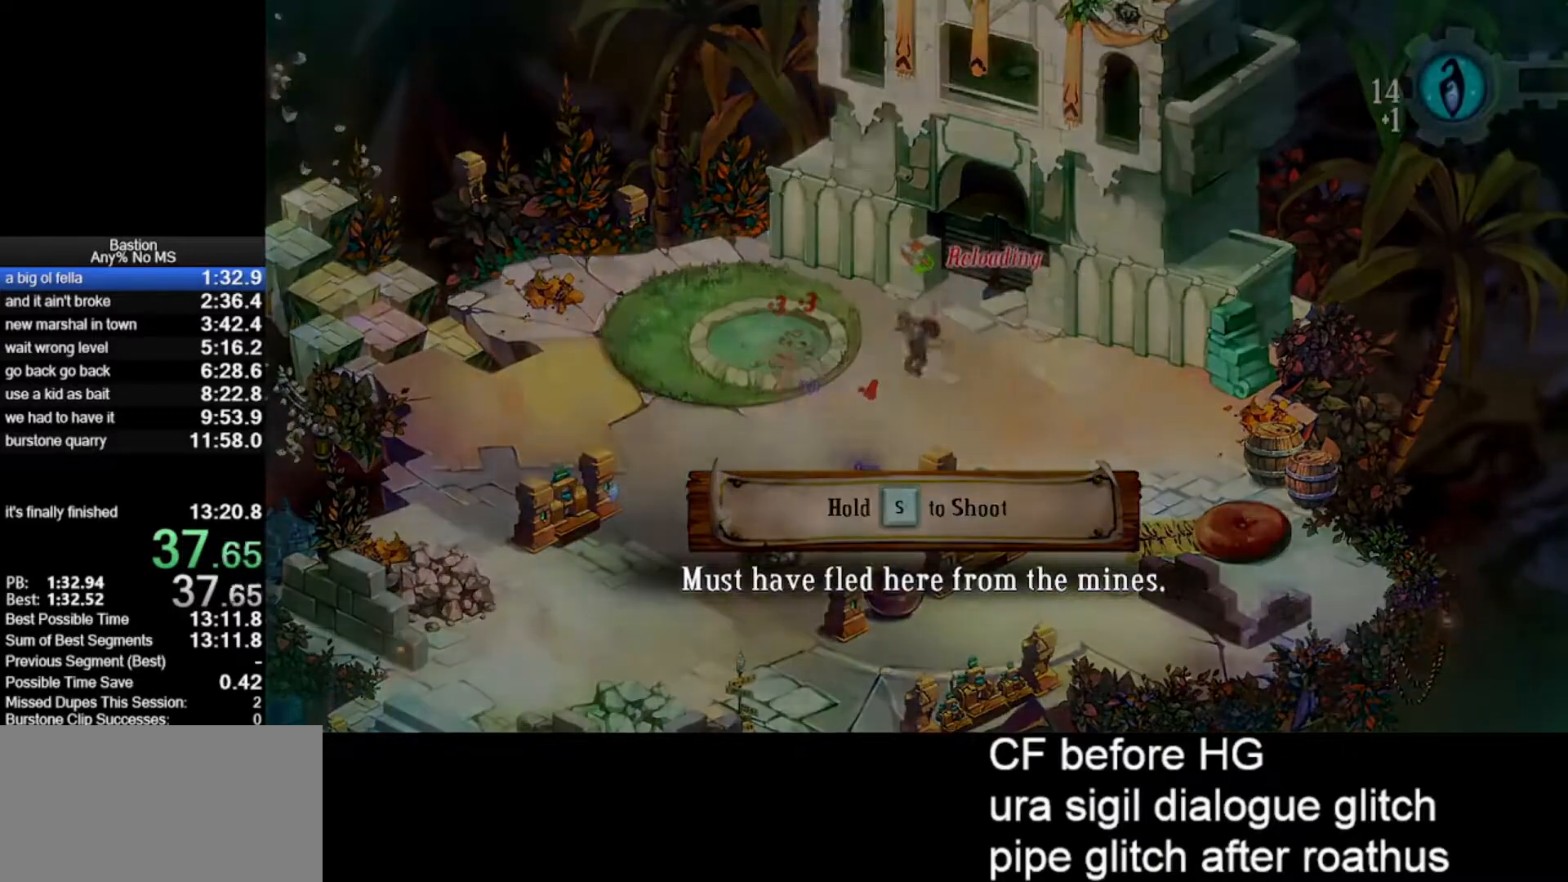
{"keys": [], "mouse": [], "events": []}
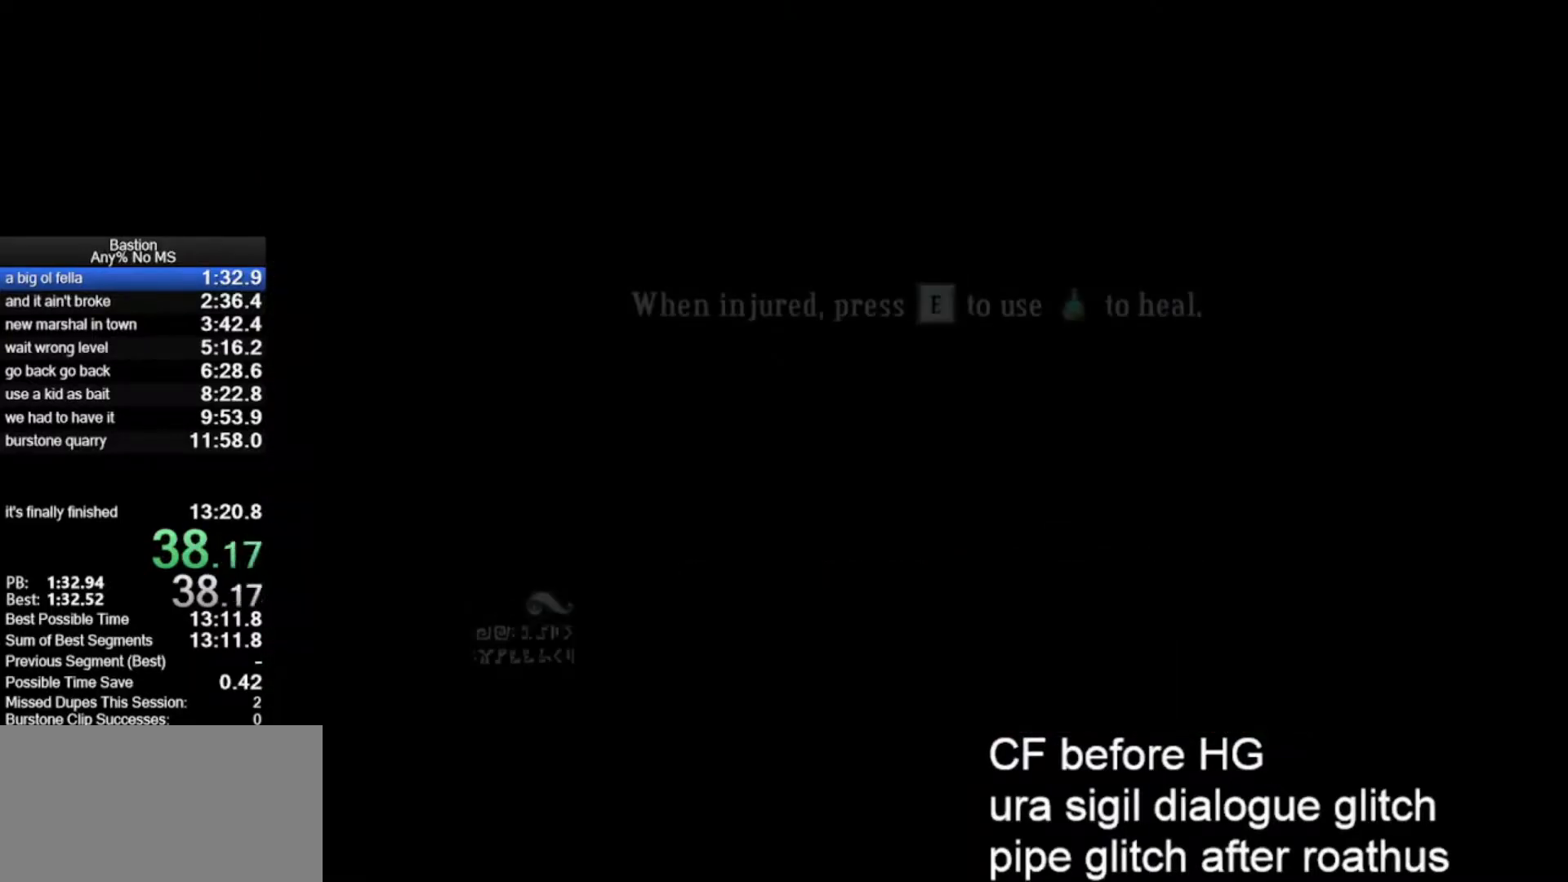
{"keys": [], "mouse": ["left"], "events": [[417, "mouse_left", "down"]]}
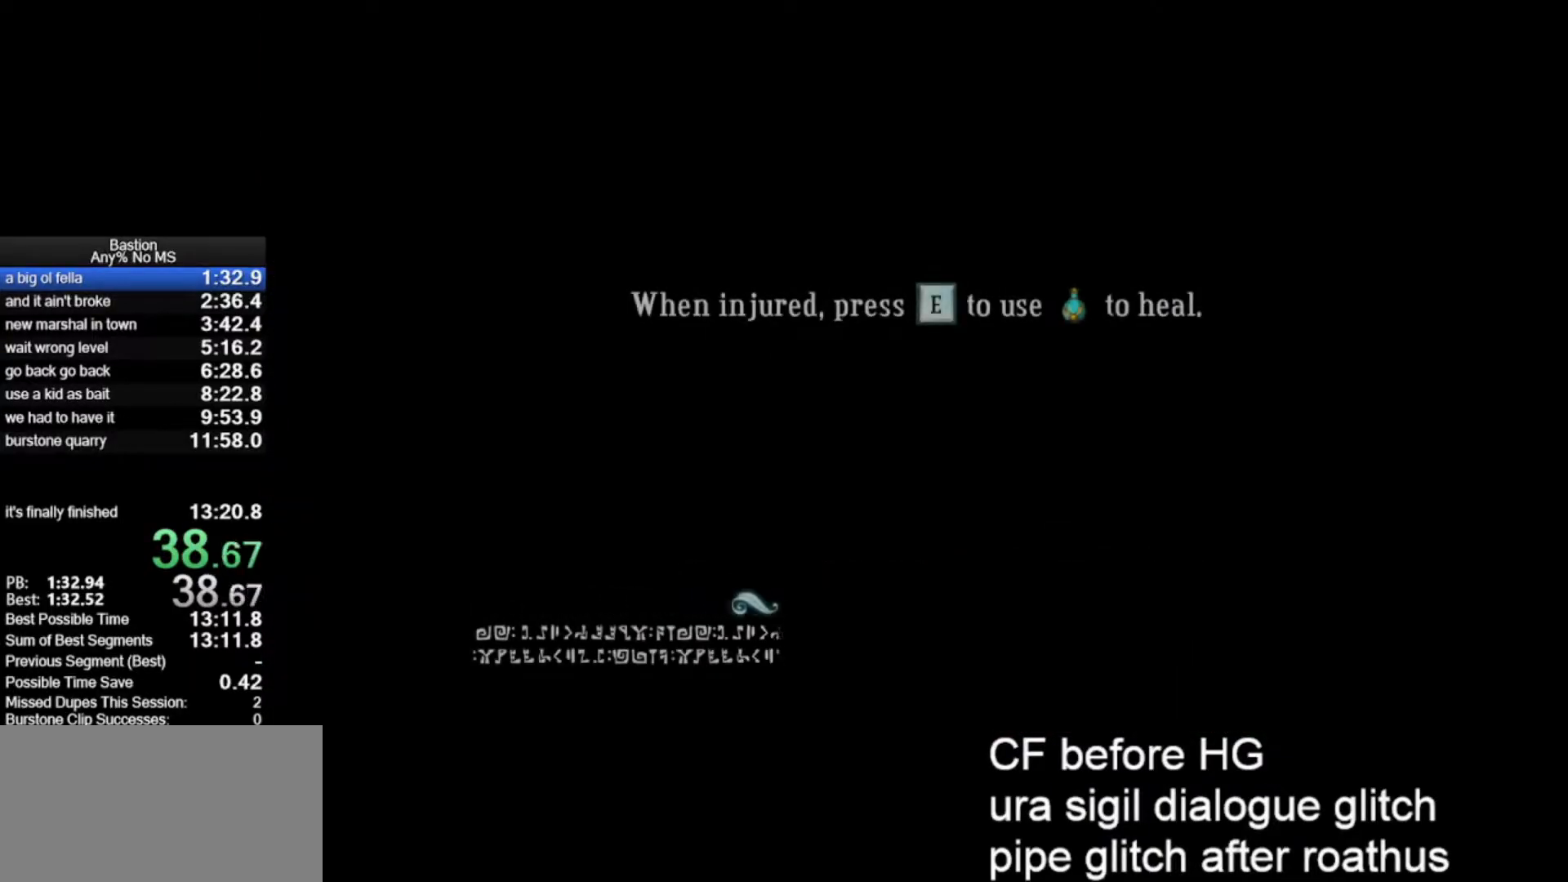
{"keys": [], "mouse": ["left"], "events": []}
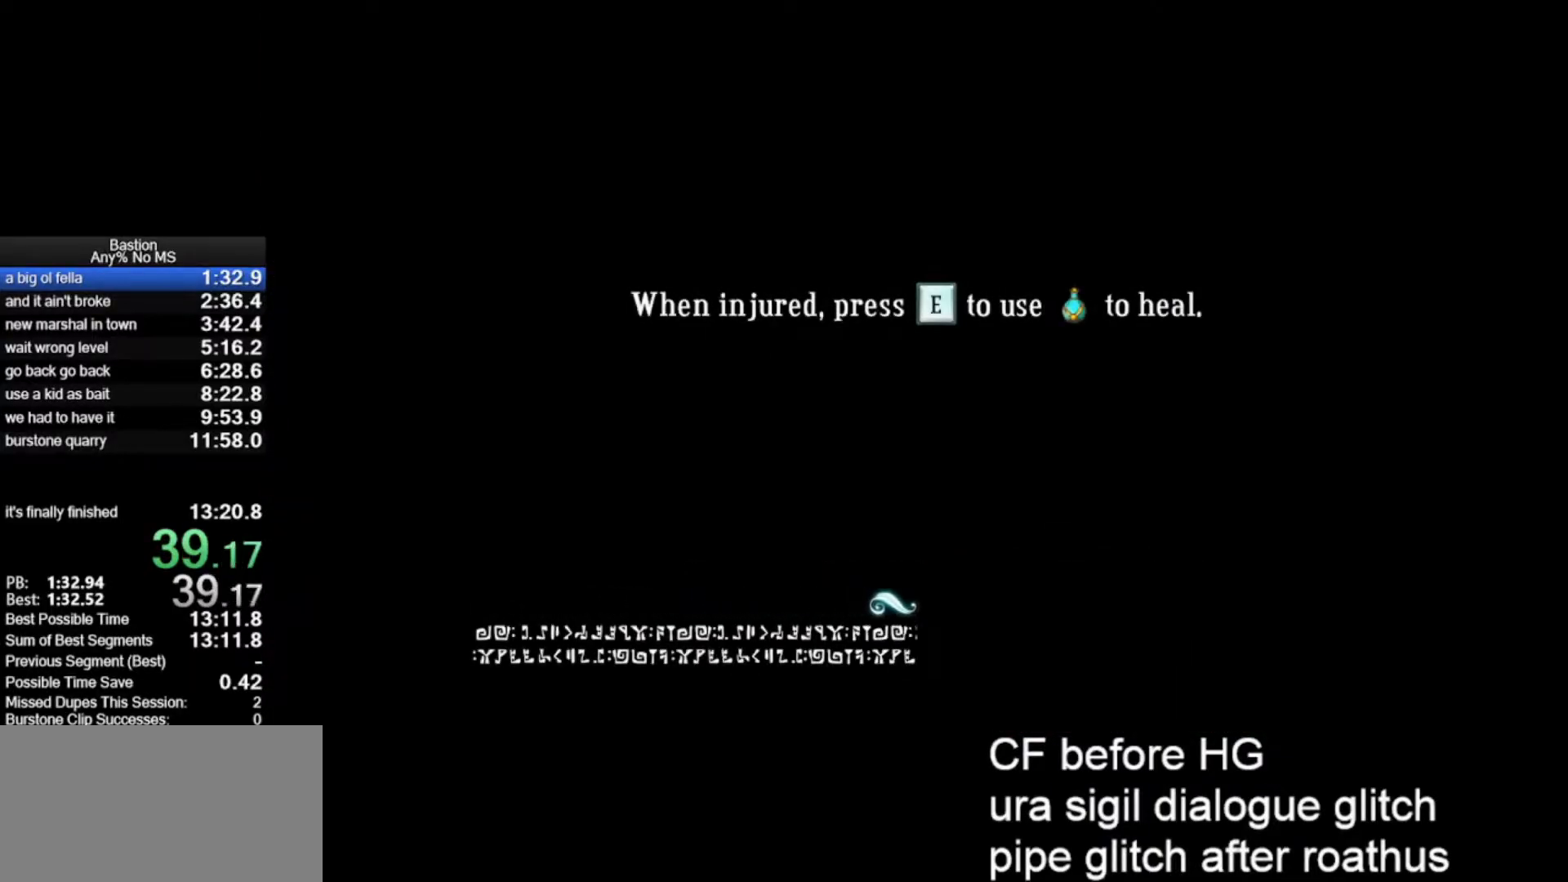
{"keys": [], "mouse": ["left"], "events": []}
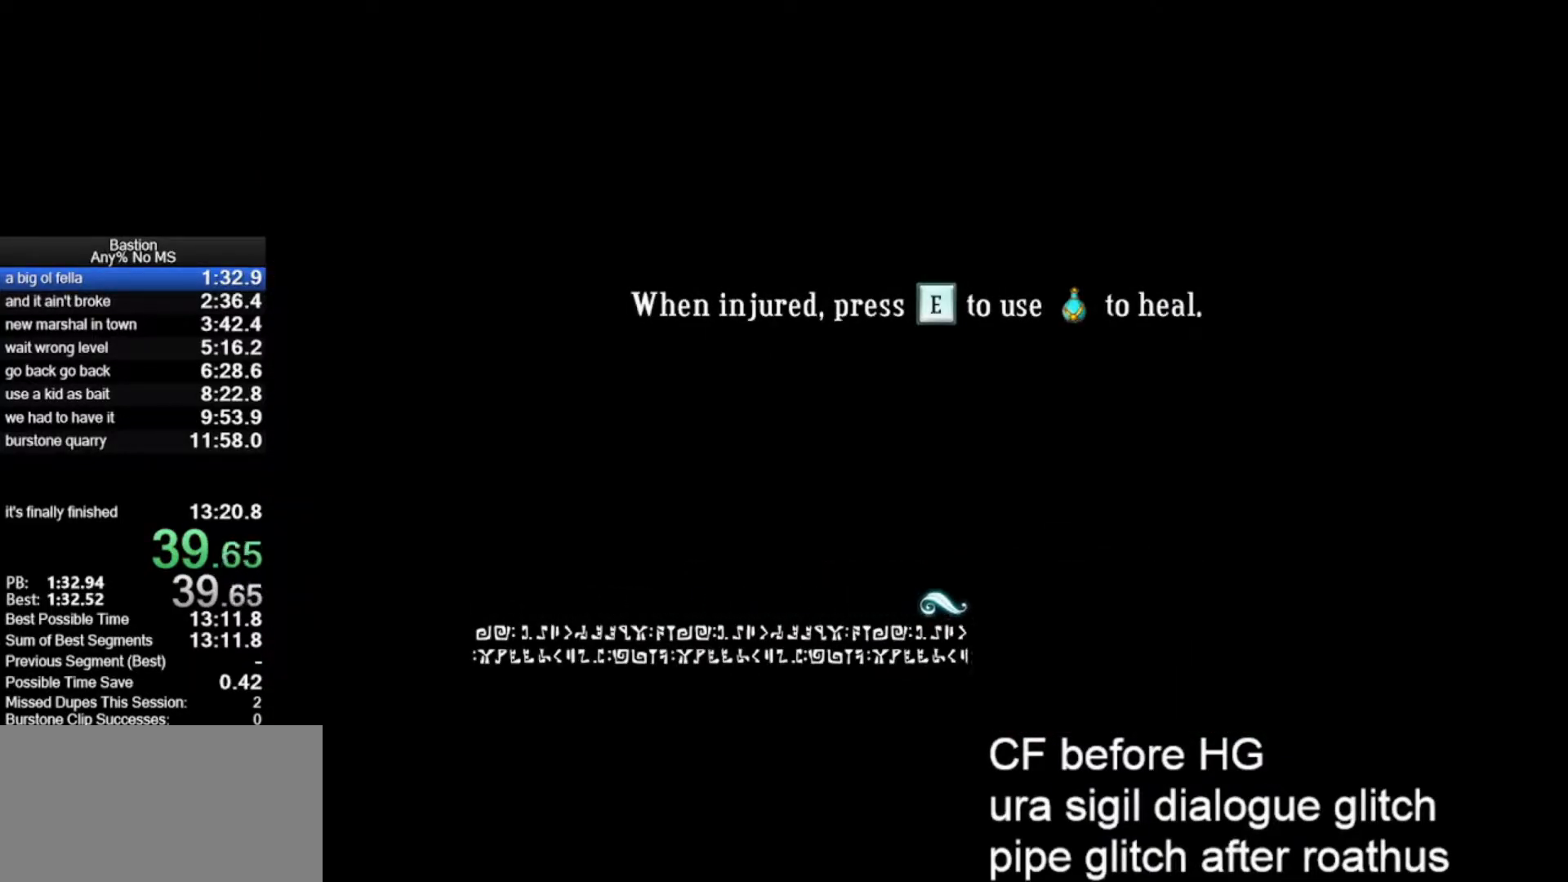
{"keys": [], "mouse": ["left"], "events": []}
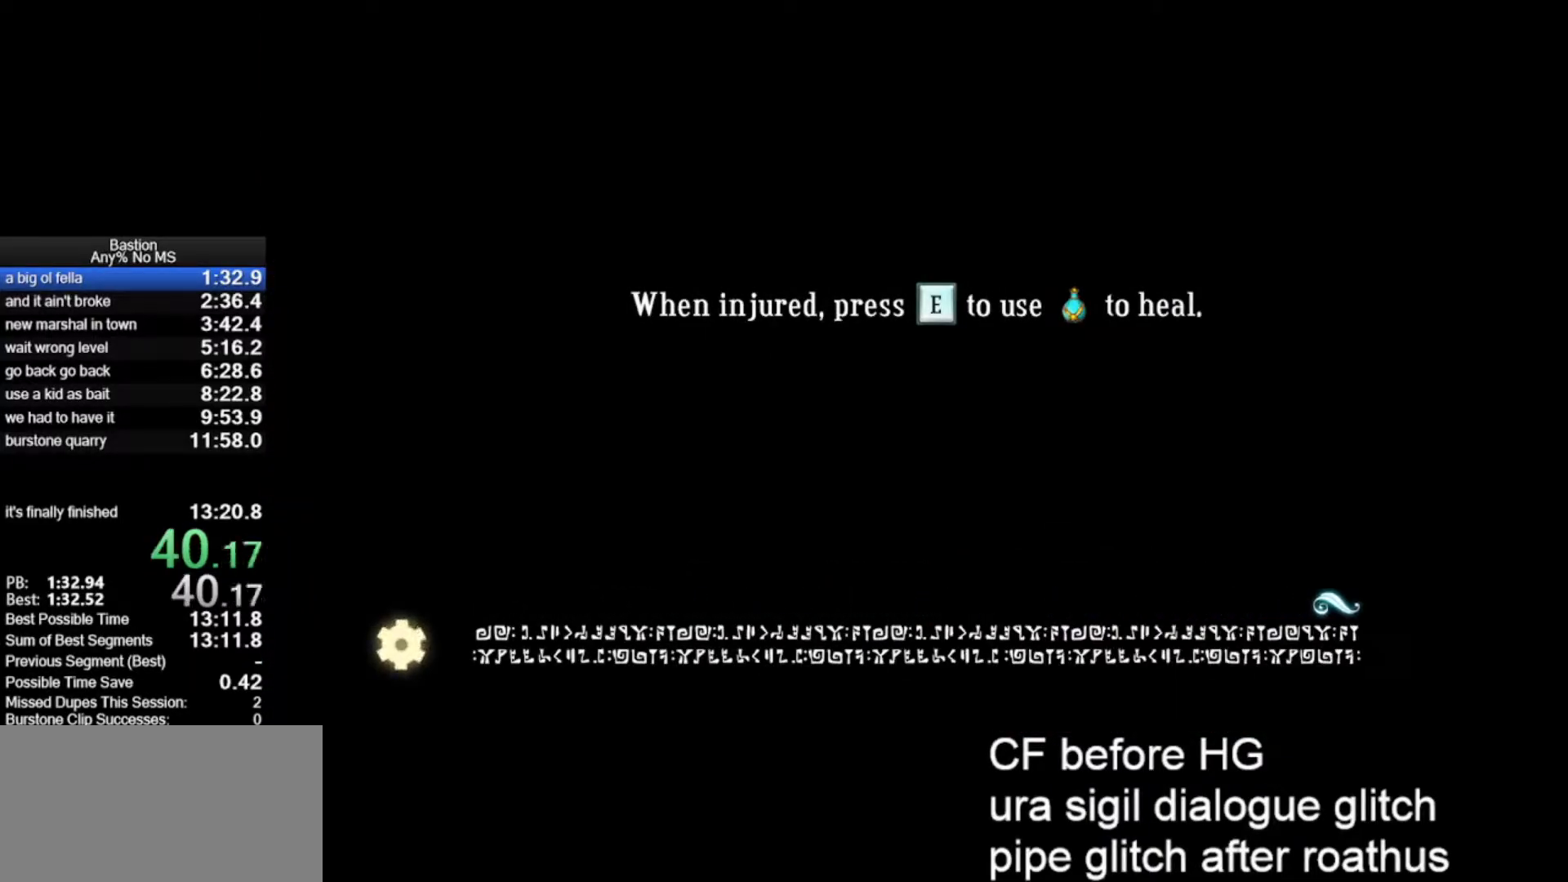
{"keys": [], "mouse": ["left"], "events": []}
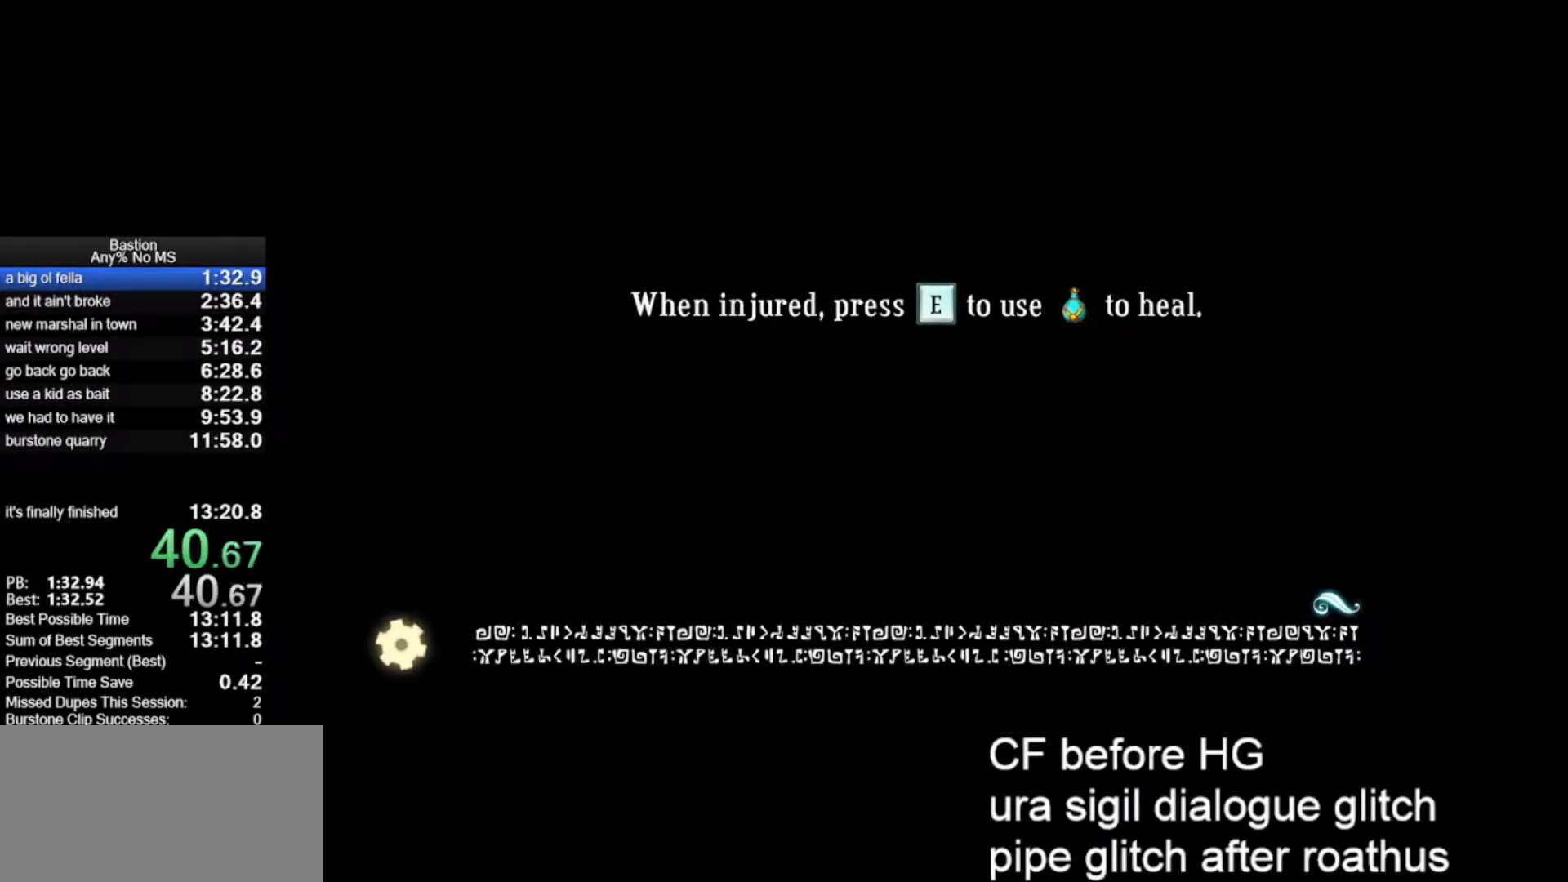
{"keys": [], "mouse": ["left"], "events": []}
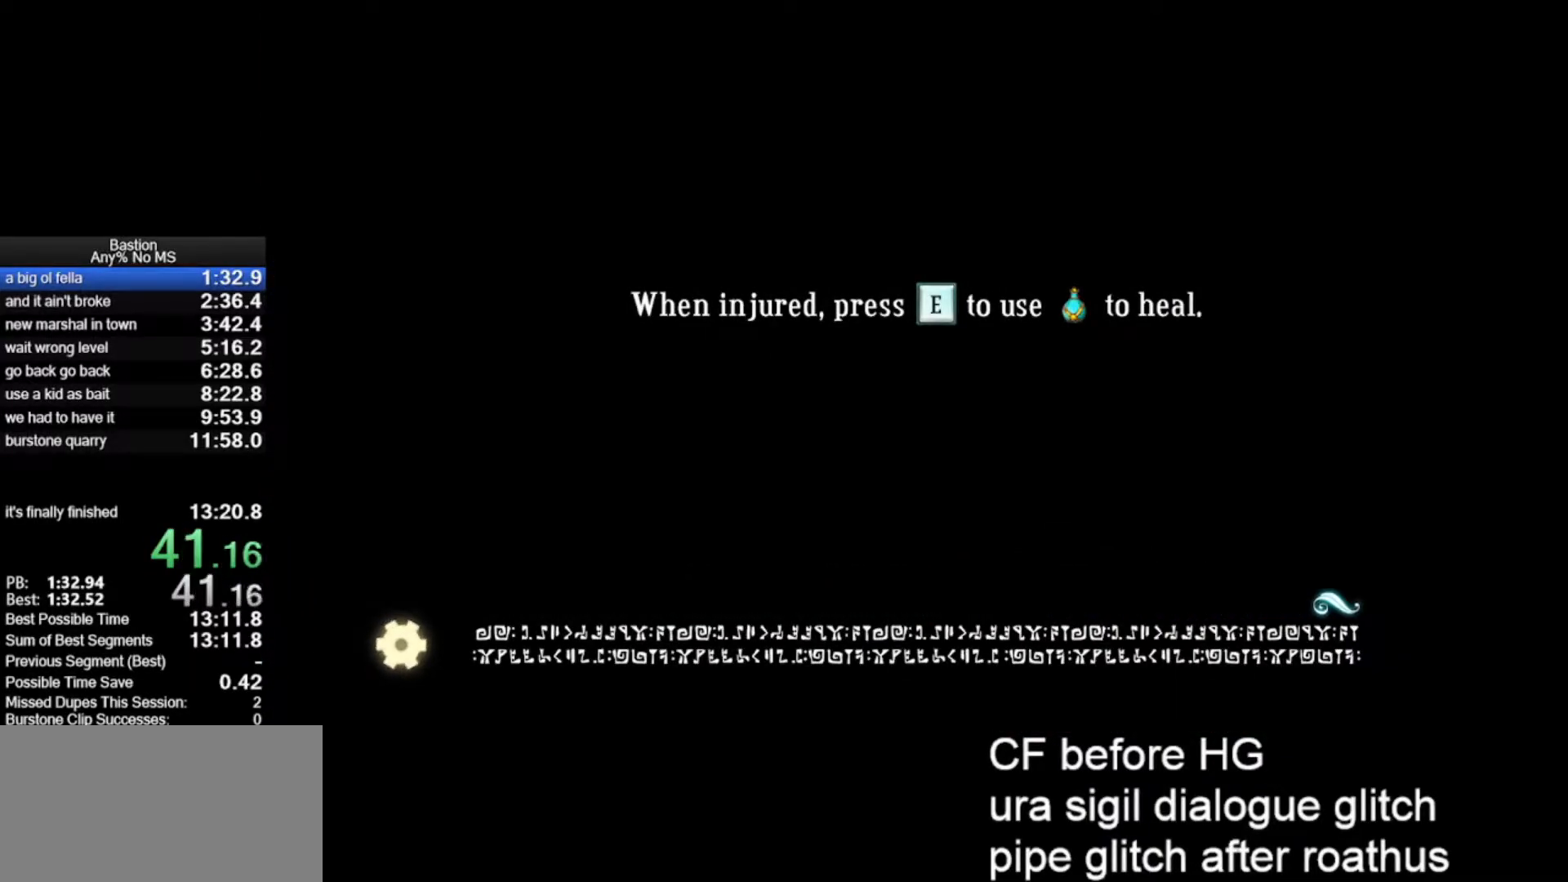
{"keys": [], "mouse": ["left"], "events": []}
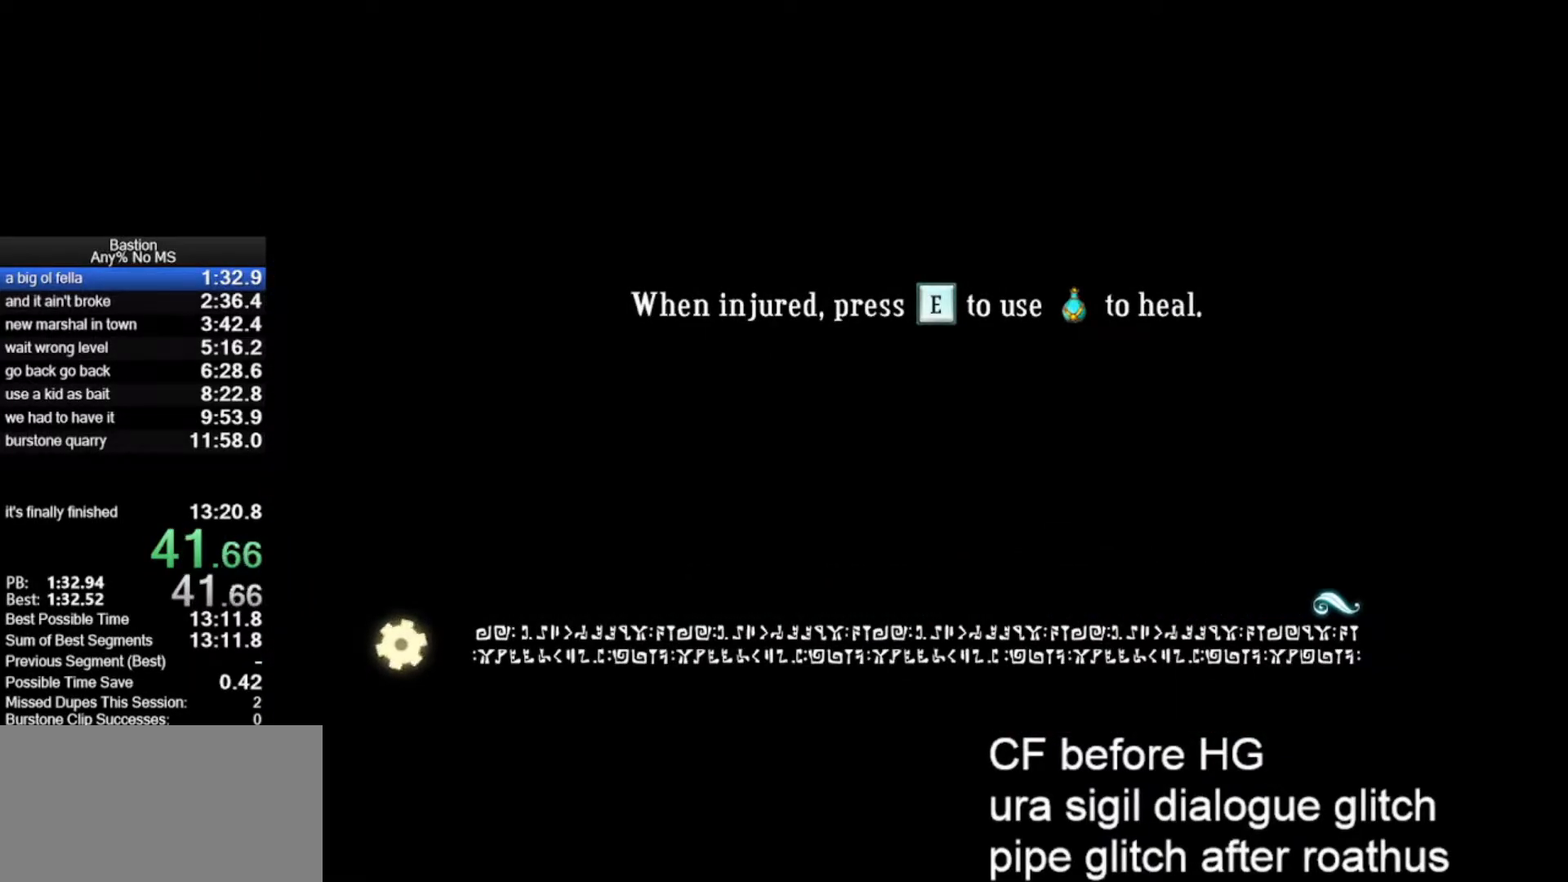
{"keys": [], "mouse": ["left"], "events": []}
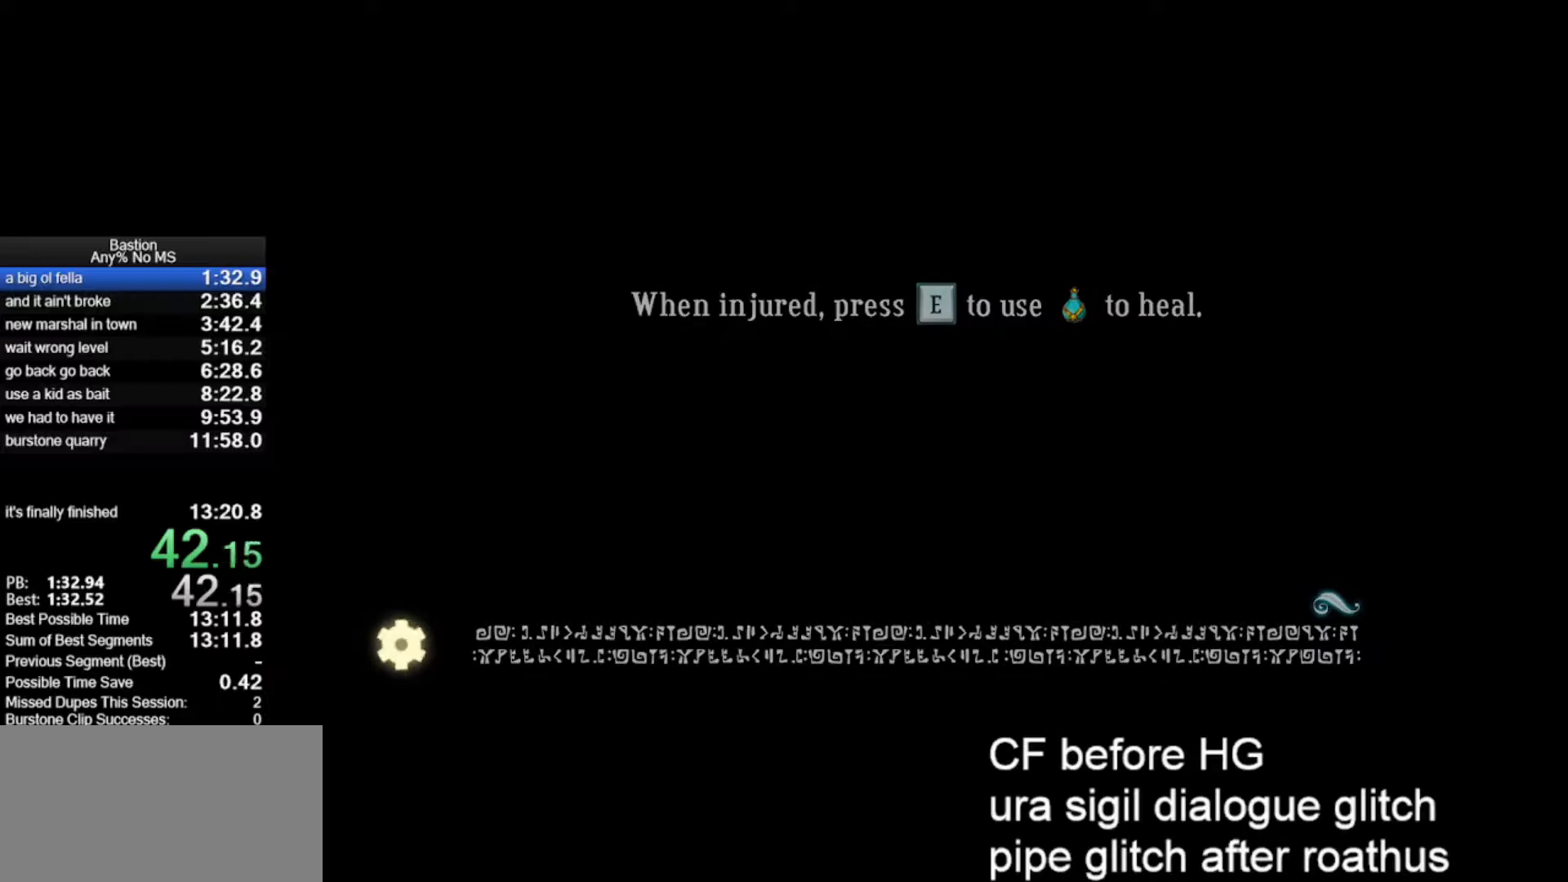
{"keys": [], "mouse": ["left"], "events": []}
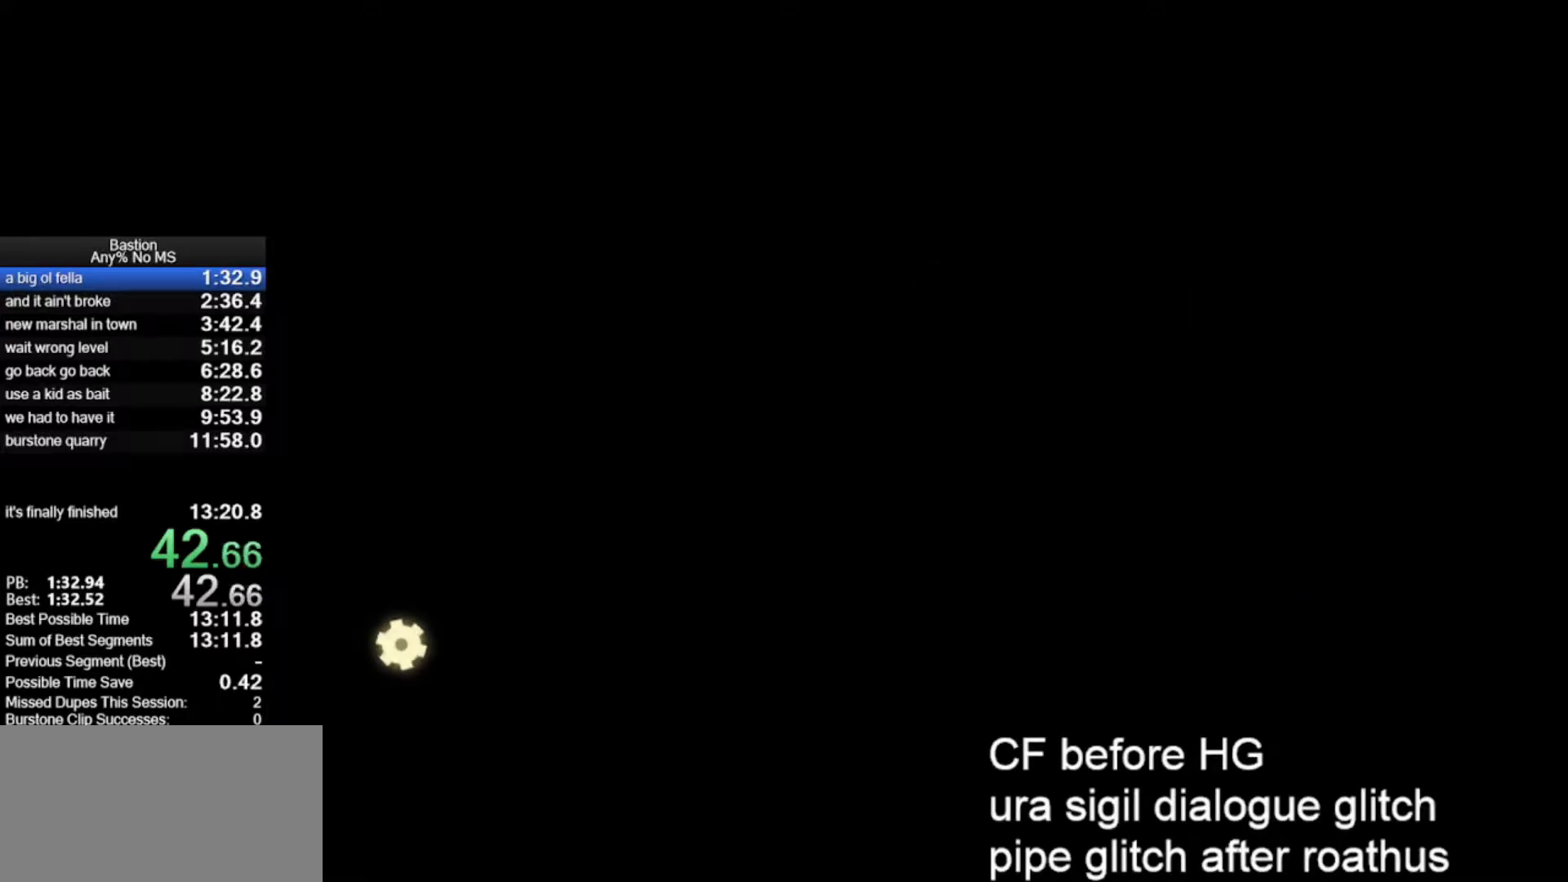
{"keys": [], "mouse": ["left"], "events": []}
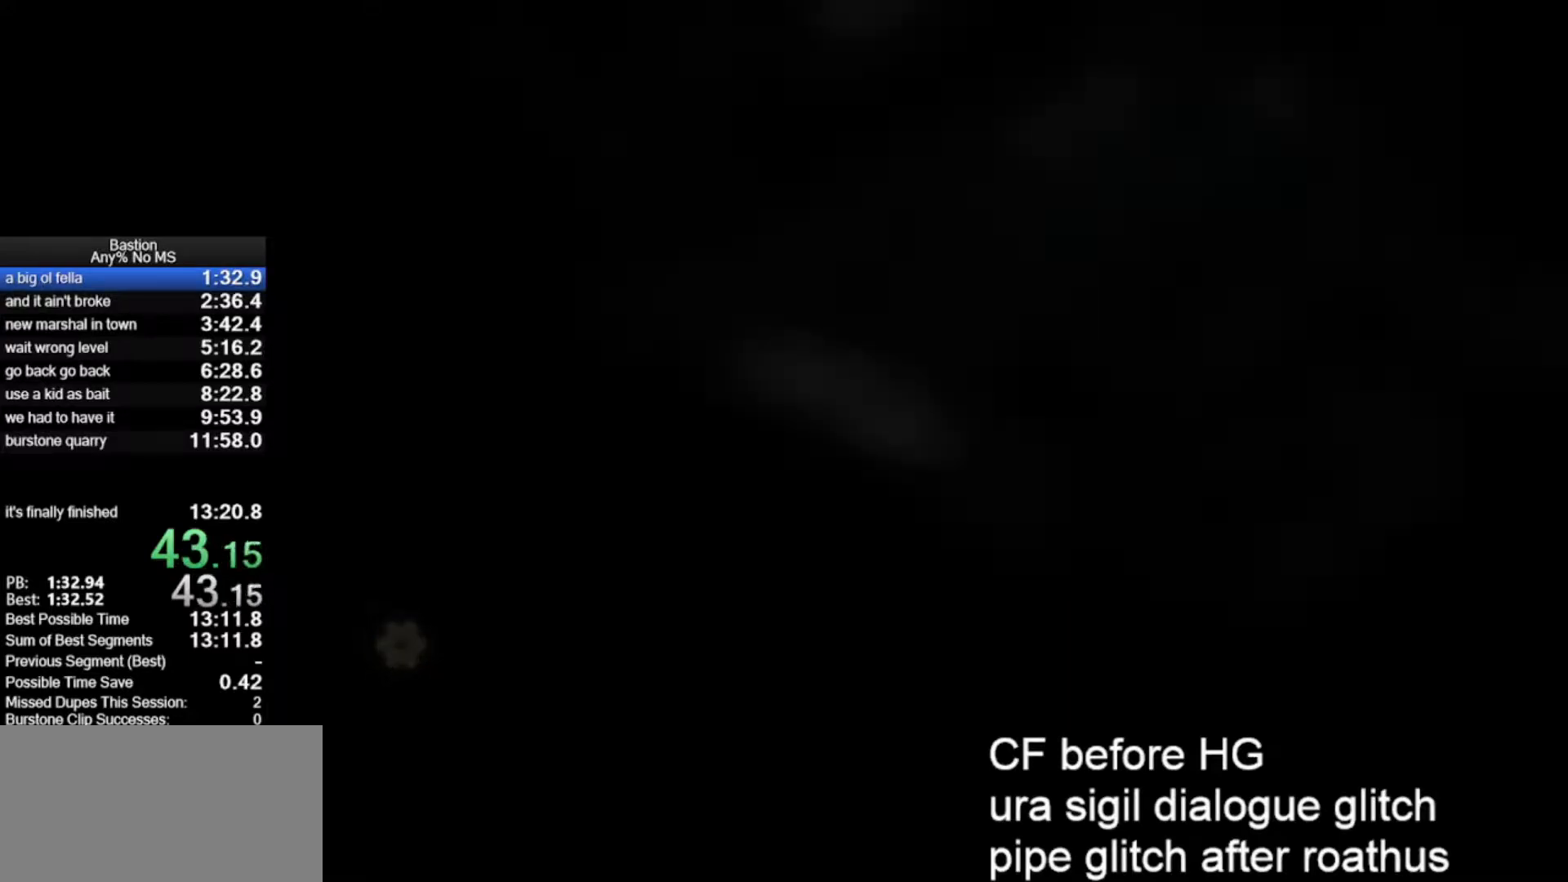
{"keys": [], "mouse": ["left"], "events": []}
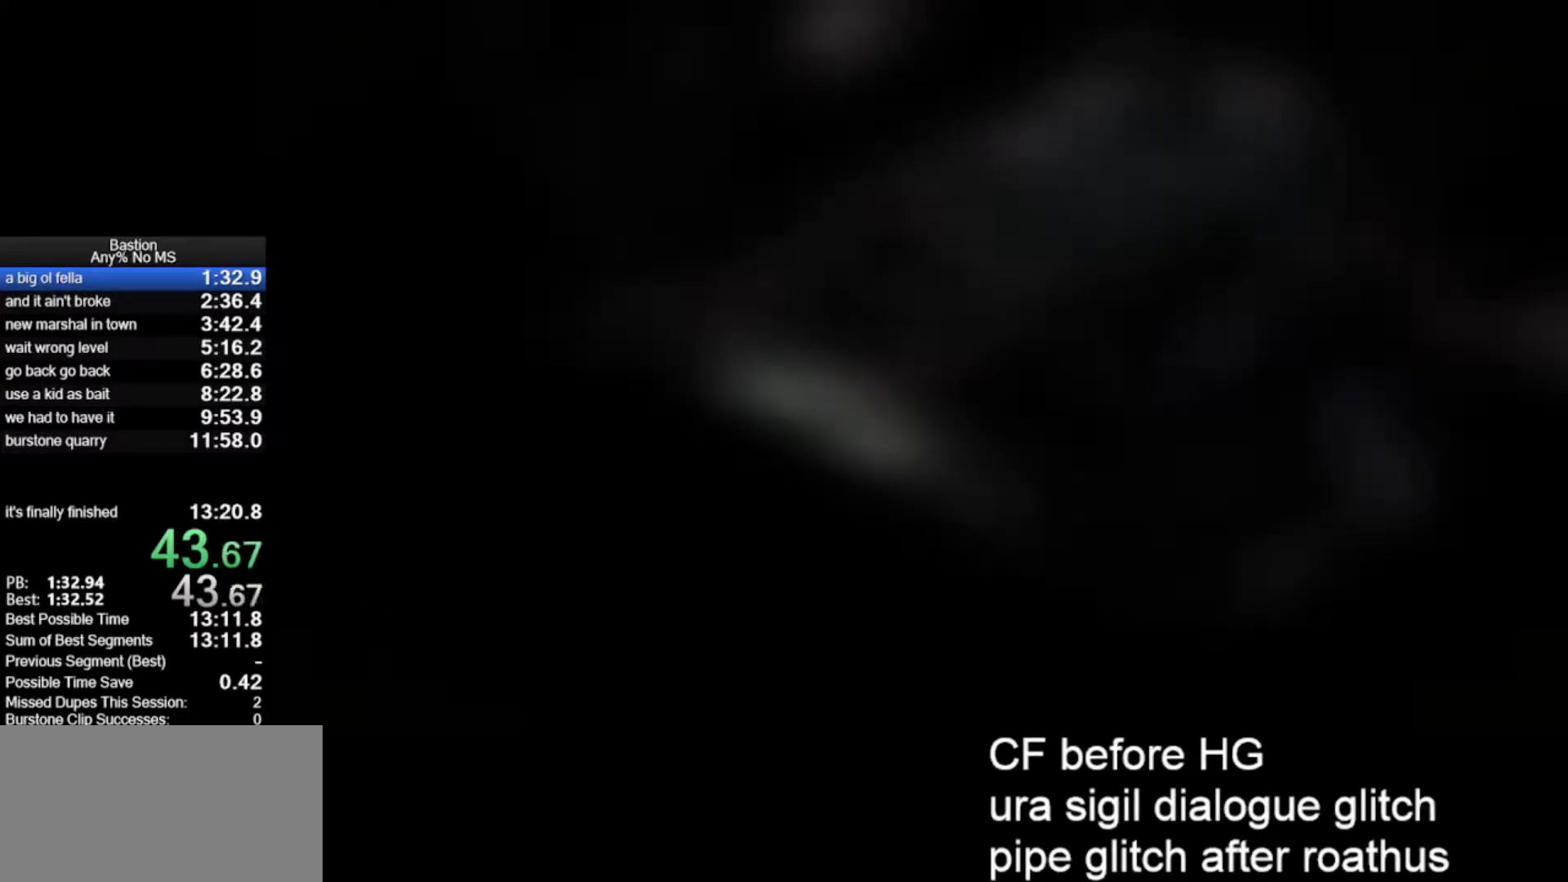
{"keys": [], "mouse": ["left"], "events": []}
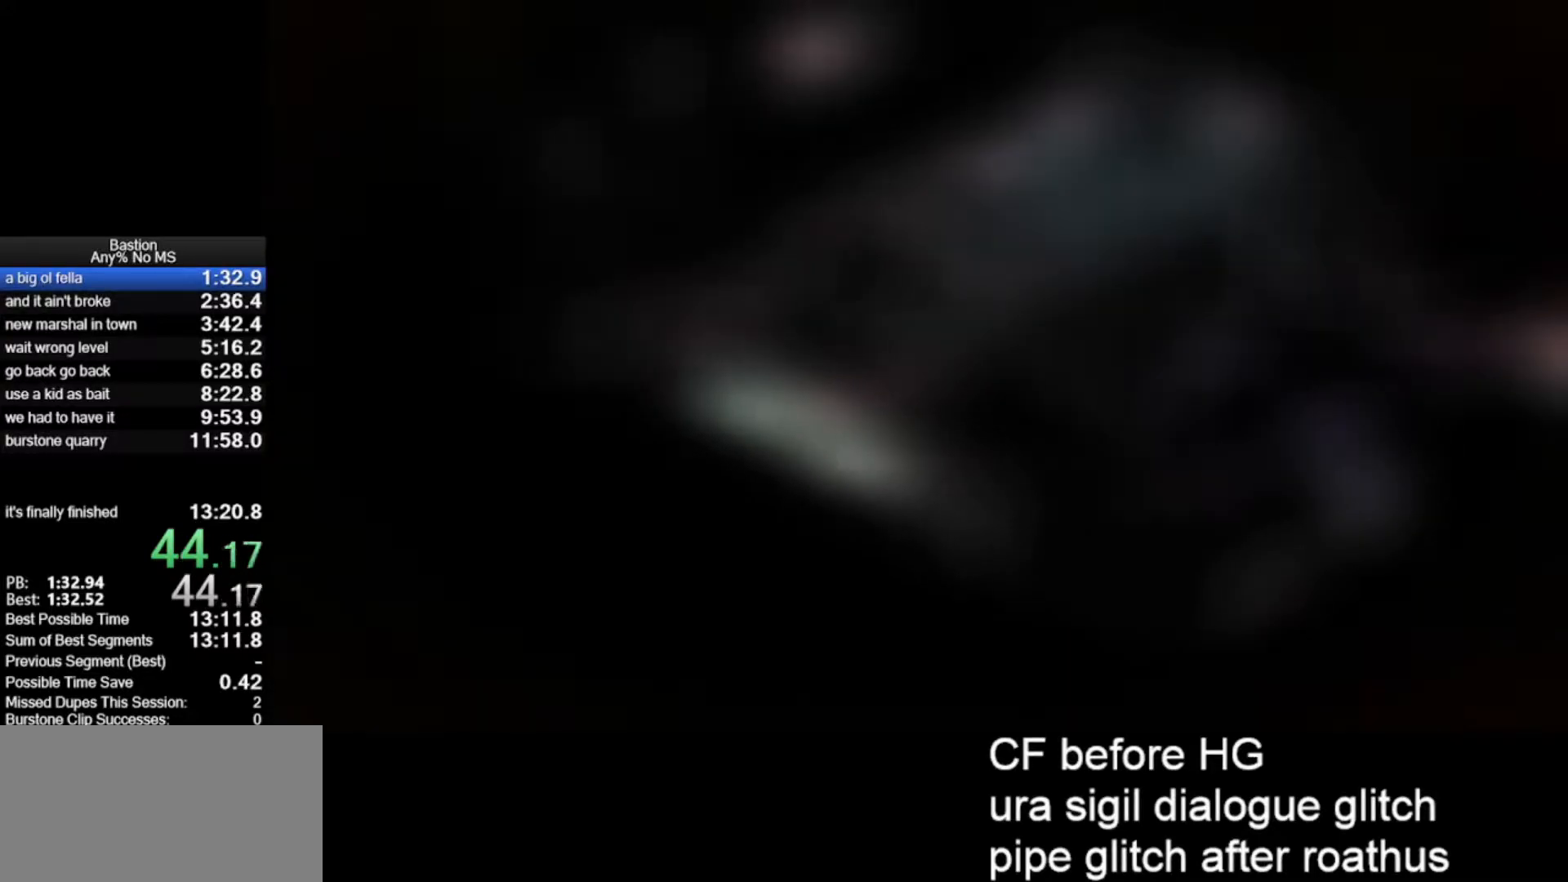
{"keys": [], "mouse": ["left"], "events": []}
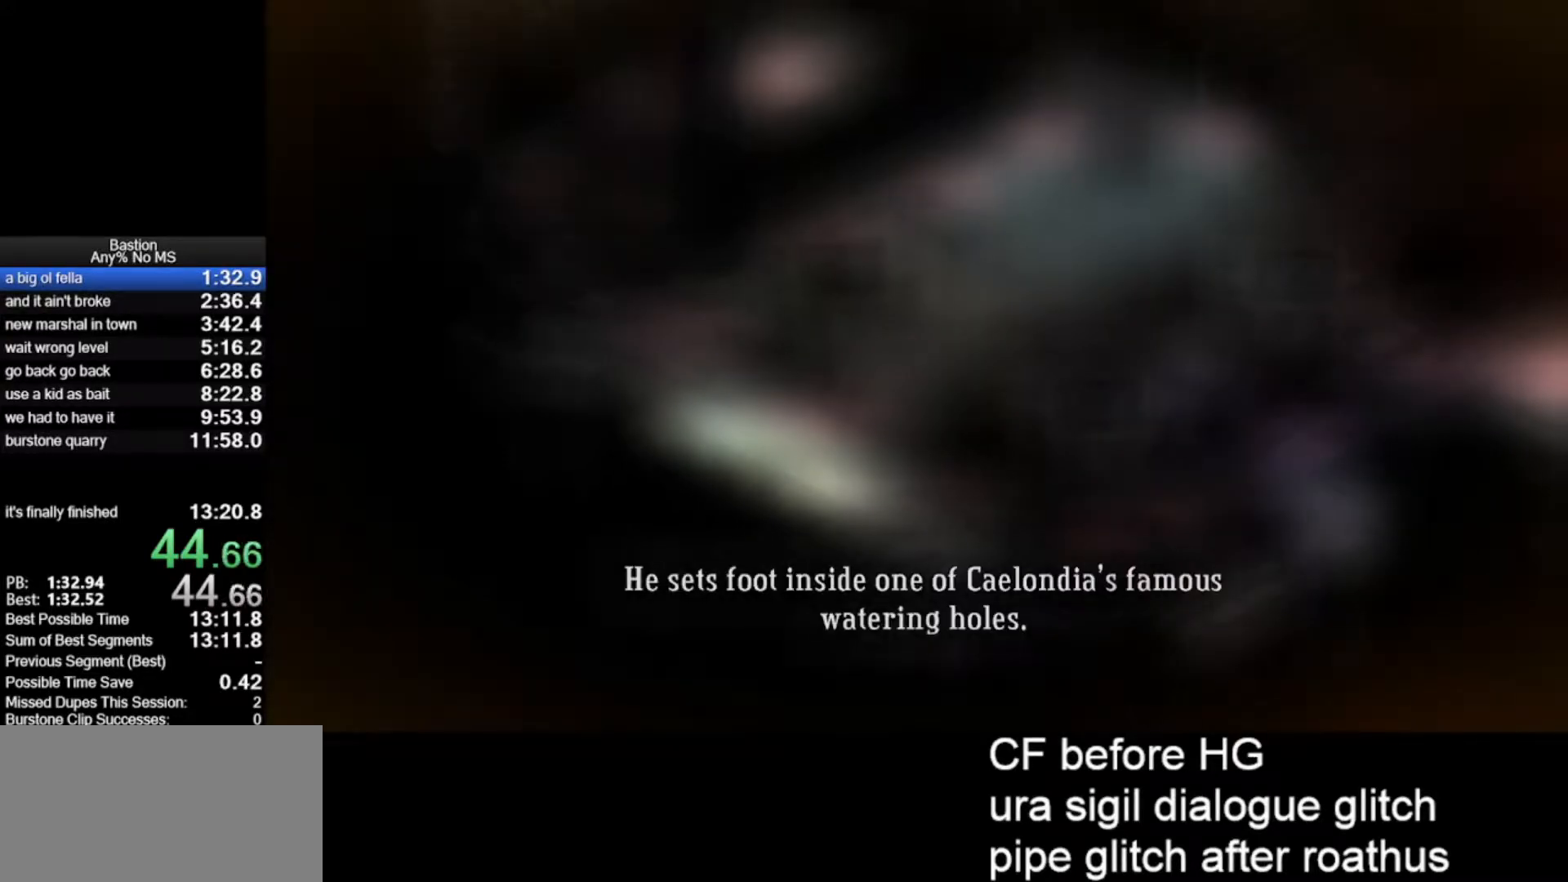
{"keys": [], "mouse": ["left"], "events": []}